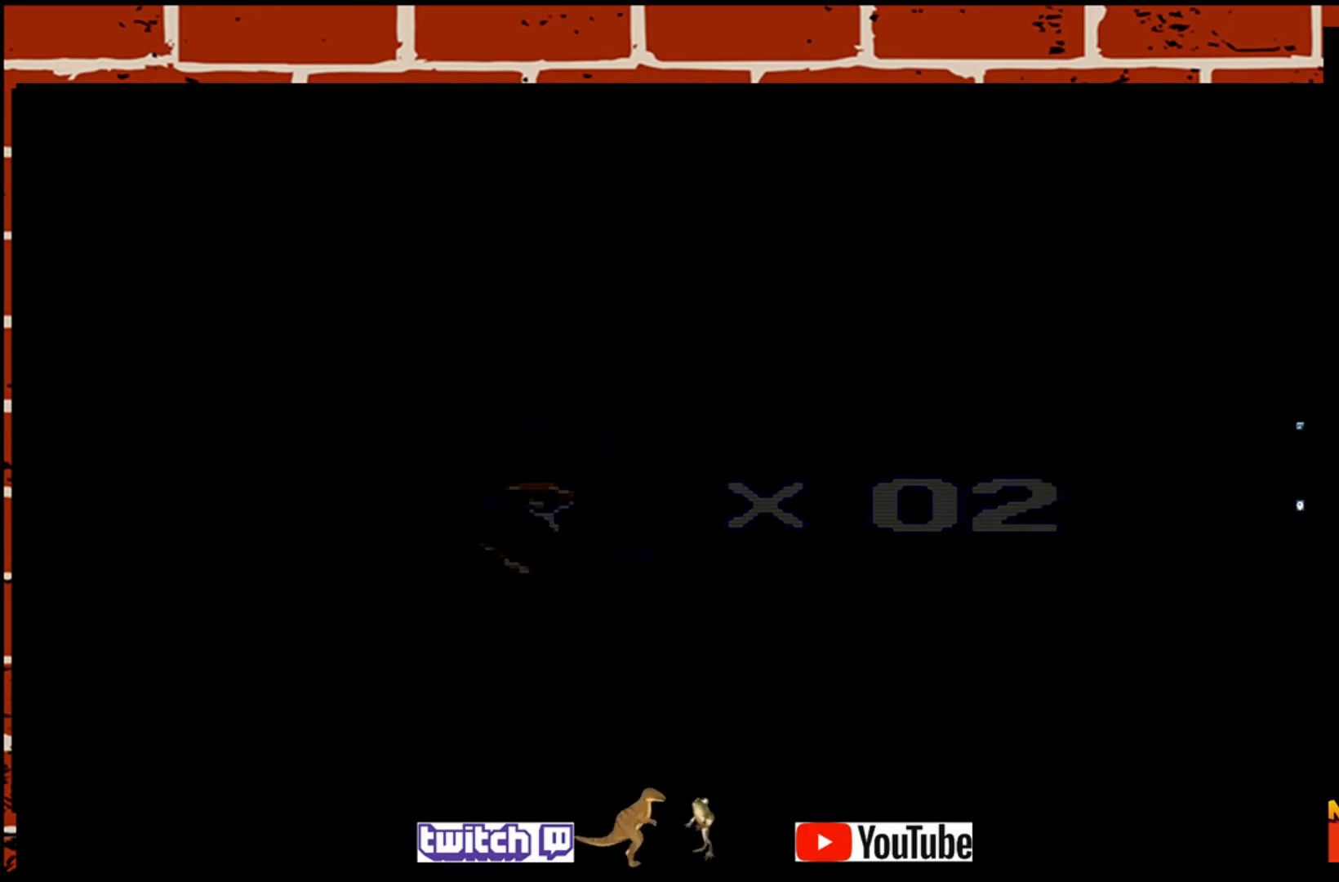
Gameplay with a controller (PlayStation layout); each line is a JSON object with the inputs held at the frame after it. "events" lists button and stick changes between this image and that frame as [ms after this image, input, new state], when the widget could be followed in between. Not read: right_stick.
{"buttons": [], "left_stick": "center", "events": []}
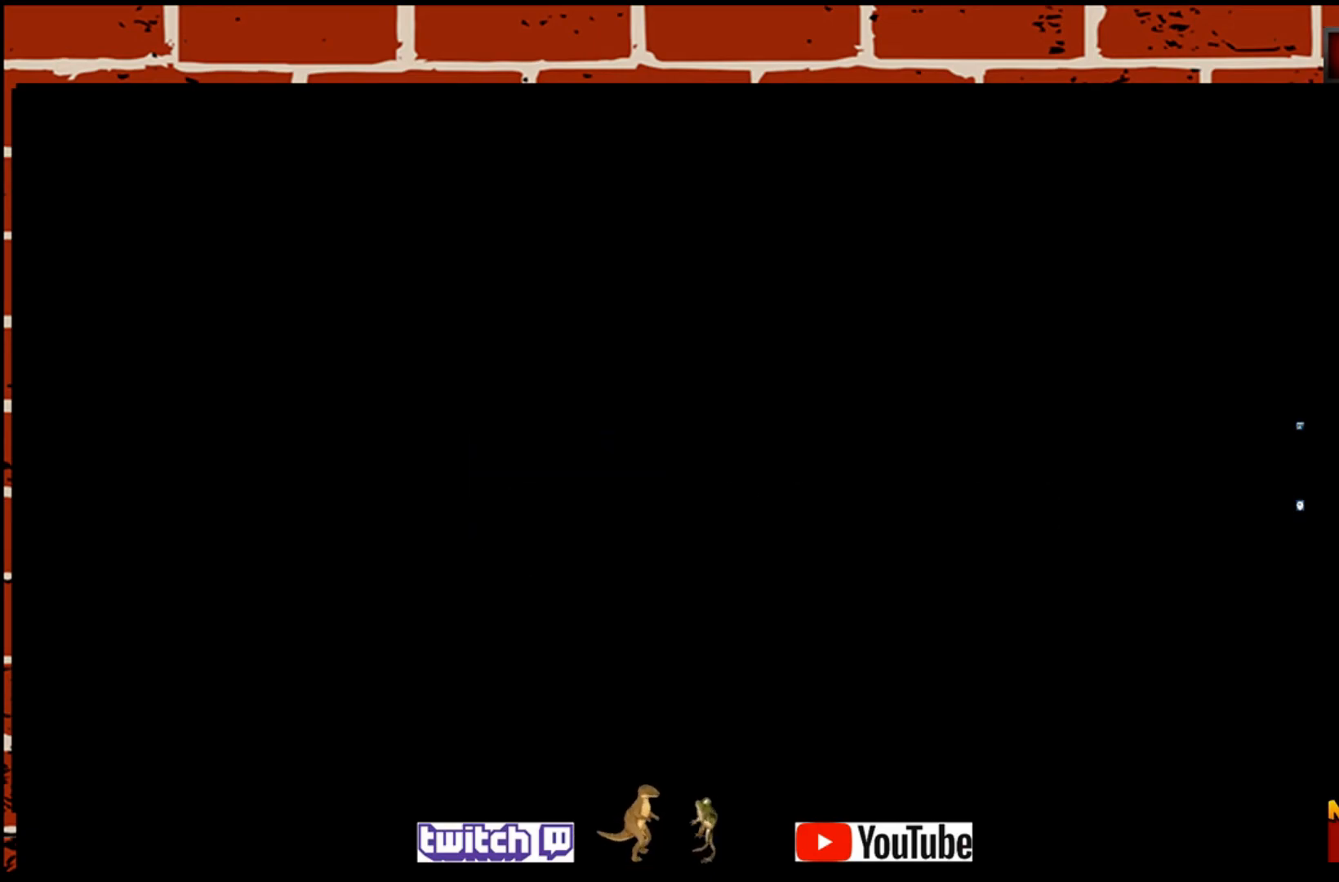
{"buttons": [], "left_stick": "center", "events": [[33, "TRIANGLE", "down"], [167, "TRIANGLE", "up"], [300, "TRIANGLE", "down"], [433, "TRIANGLE", "up"]]}
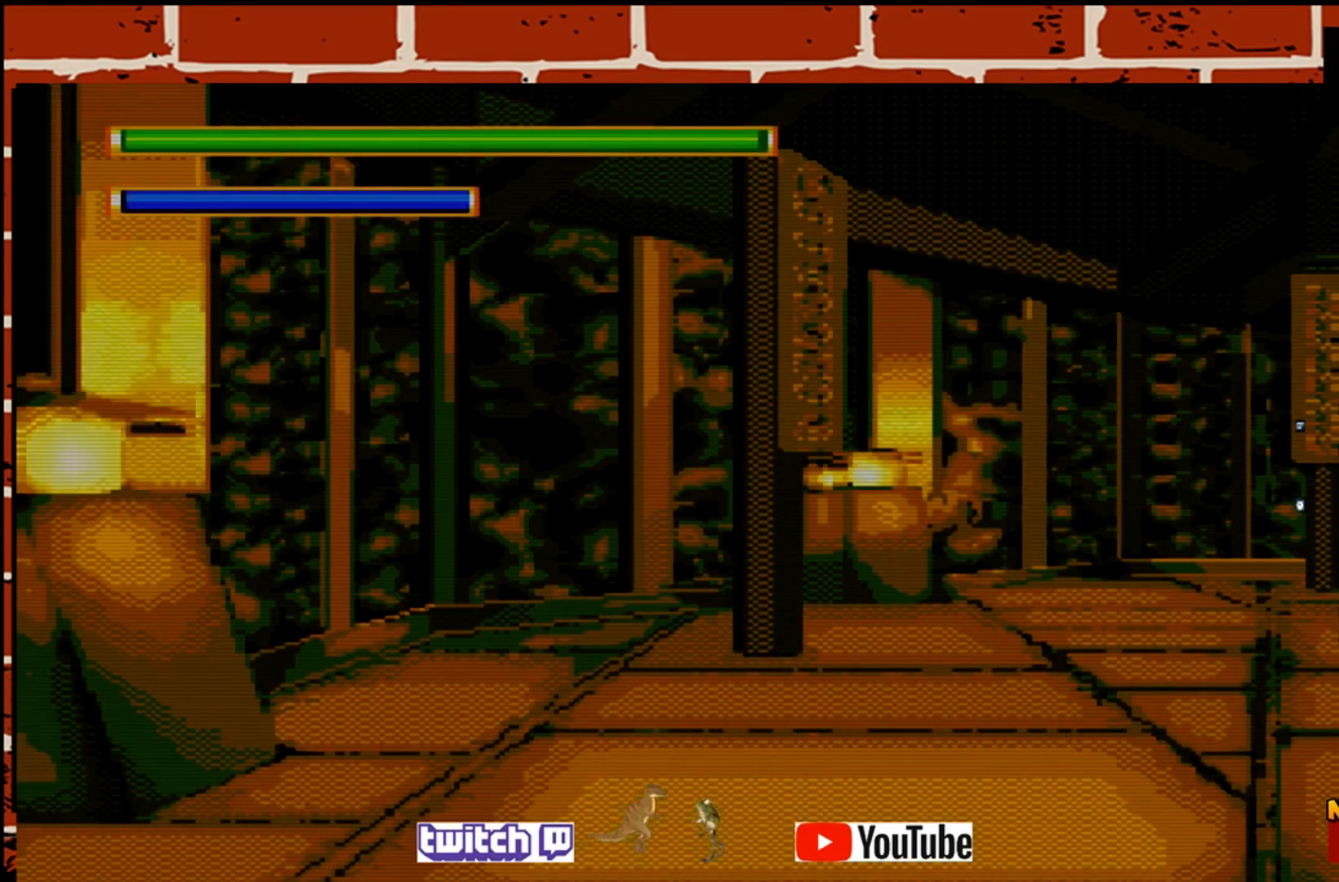
{"buttons": [], "left_stick": "right", "events": [[367, "left_stick", "right"]]}
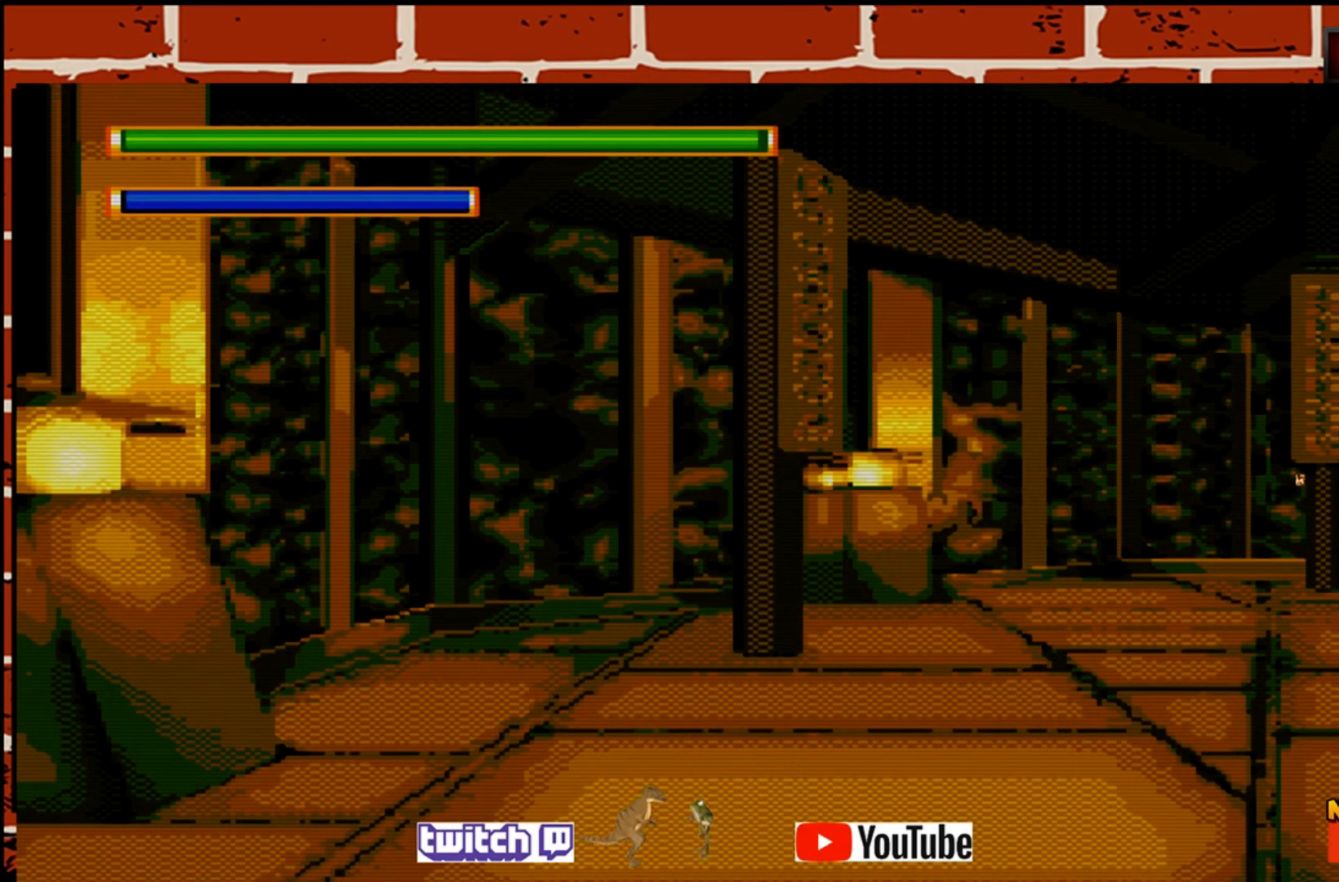
{"buttons": [], "left_stick": "right", "events": [[200, "TRIANGLE", "down"], [333, "TRIANGLE", "up"]]}
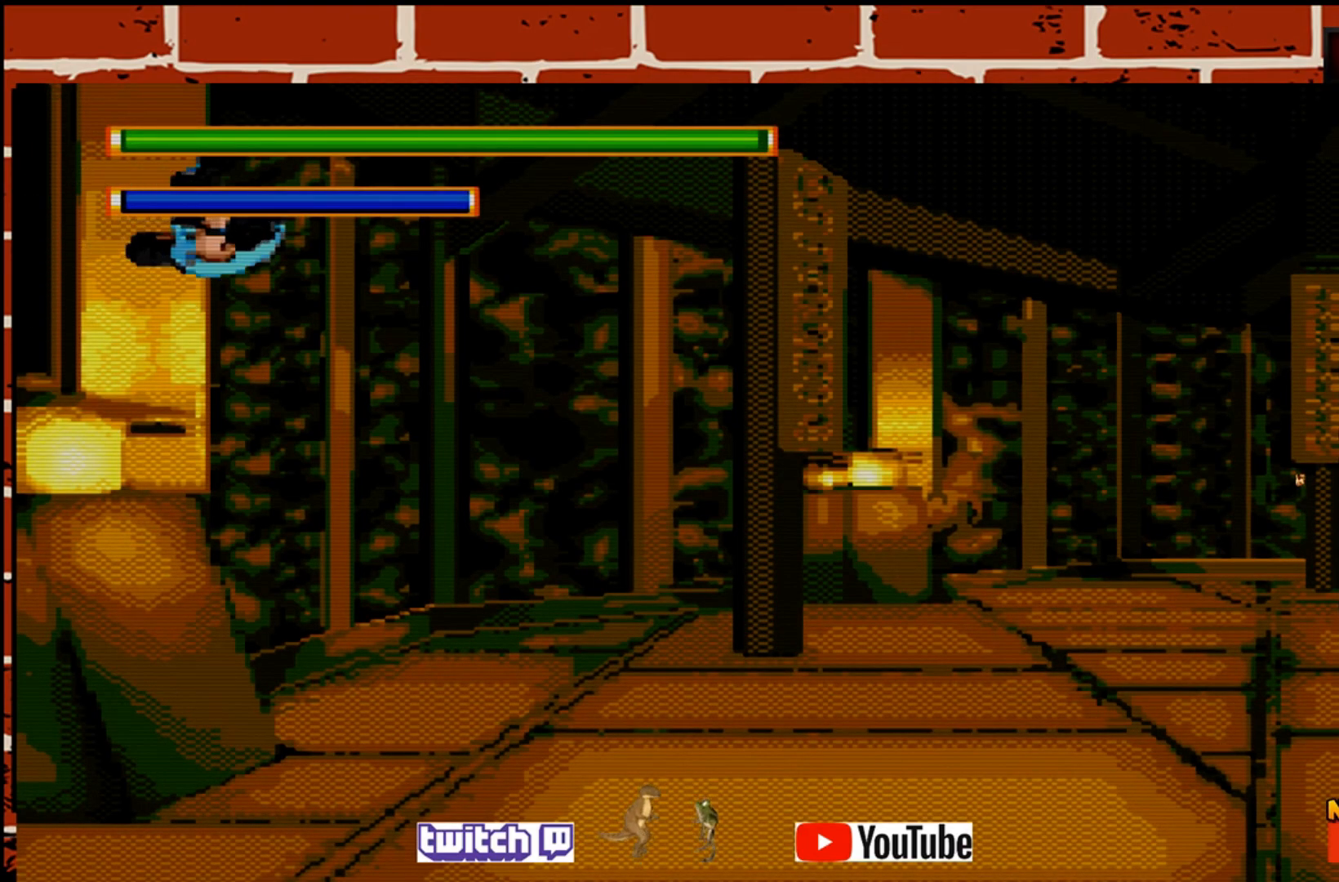
{"buttons": [], "left_stick": "right", "events": []}
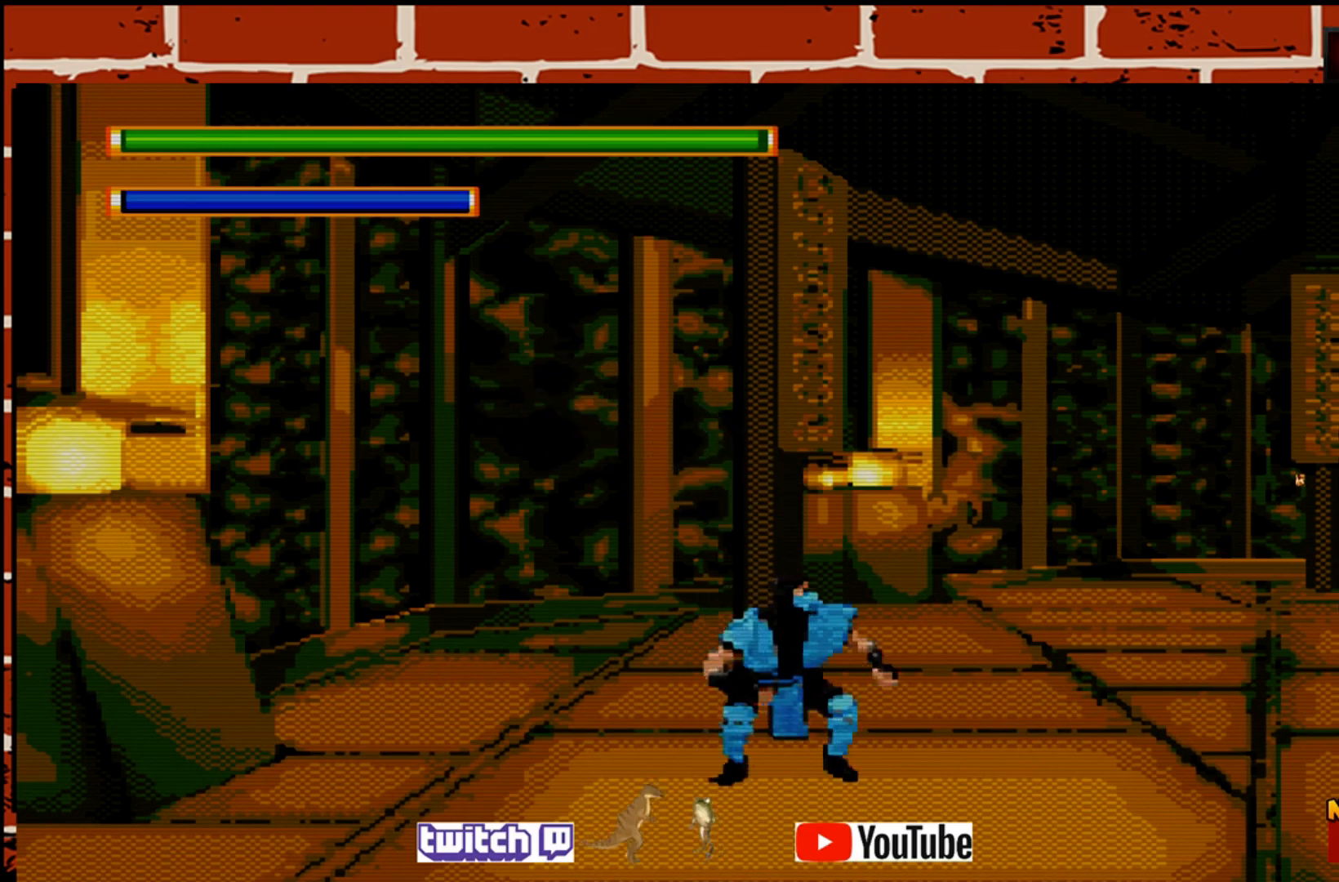
{"buttons": [], "left_stick": "up-right", "events": [[467, "left_stick", "up-right"]]}
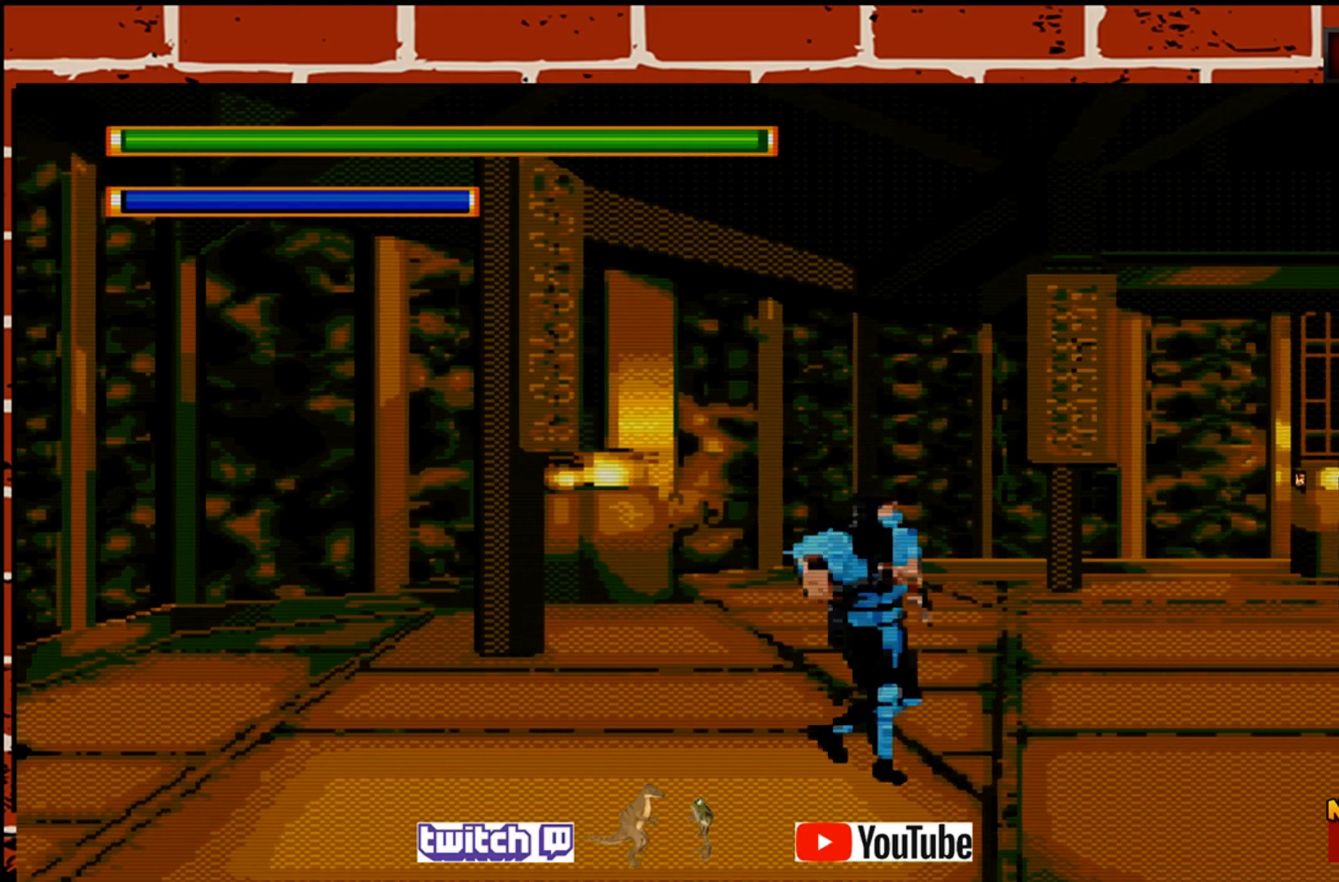
{"buttons": ["TRIANGLE"], "left_stick": "up-right", "events": [[433, "TRIANGLE", "down"]]}
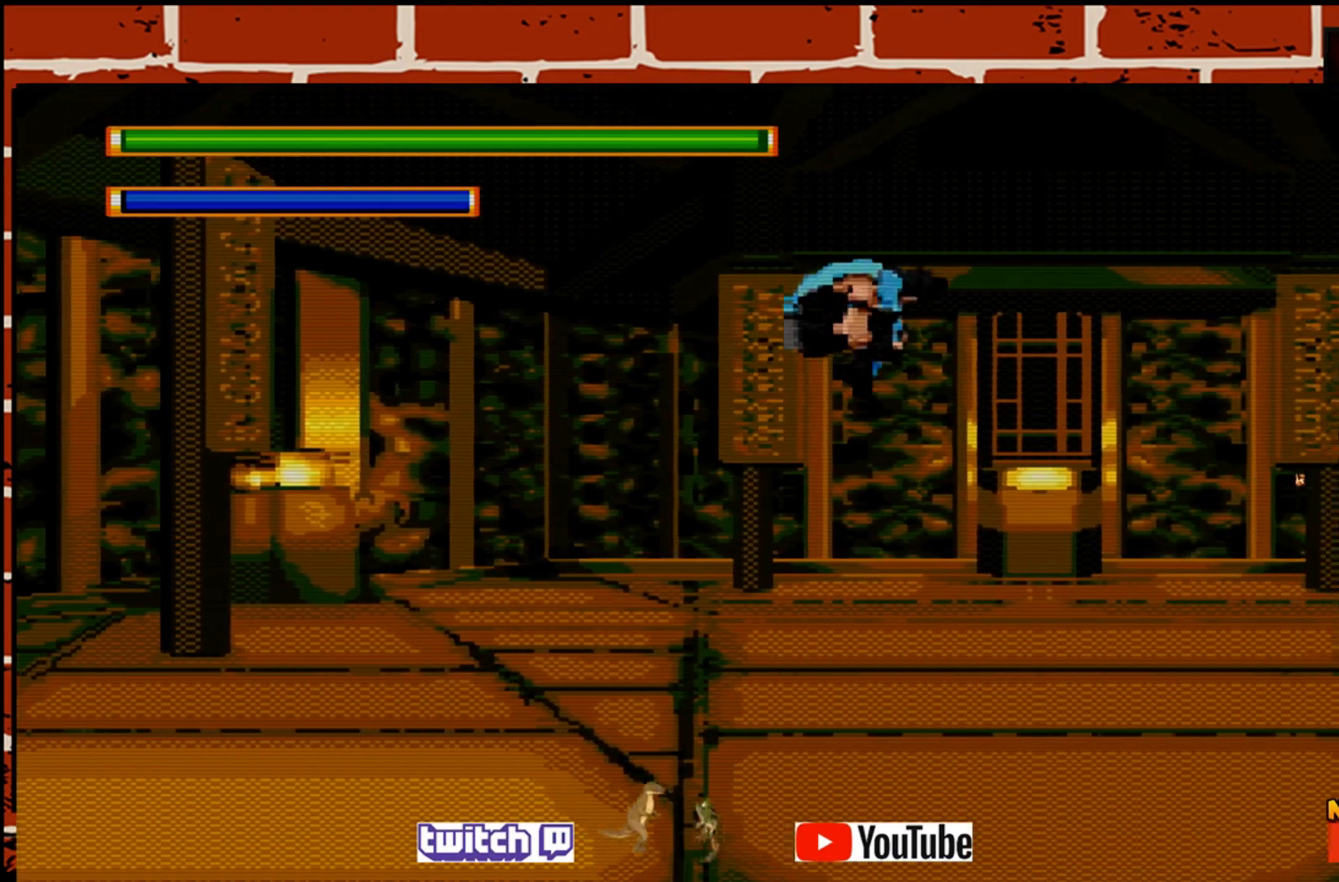
{"buttons": [], "left_stick": "up-right", "events": [[117, "TRIANGLE", "up"]]}
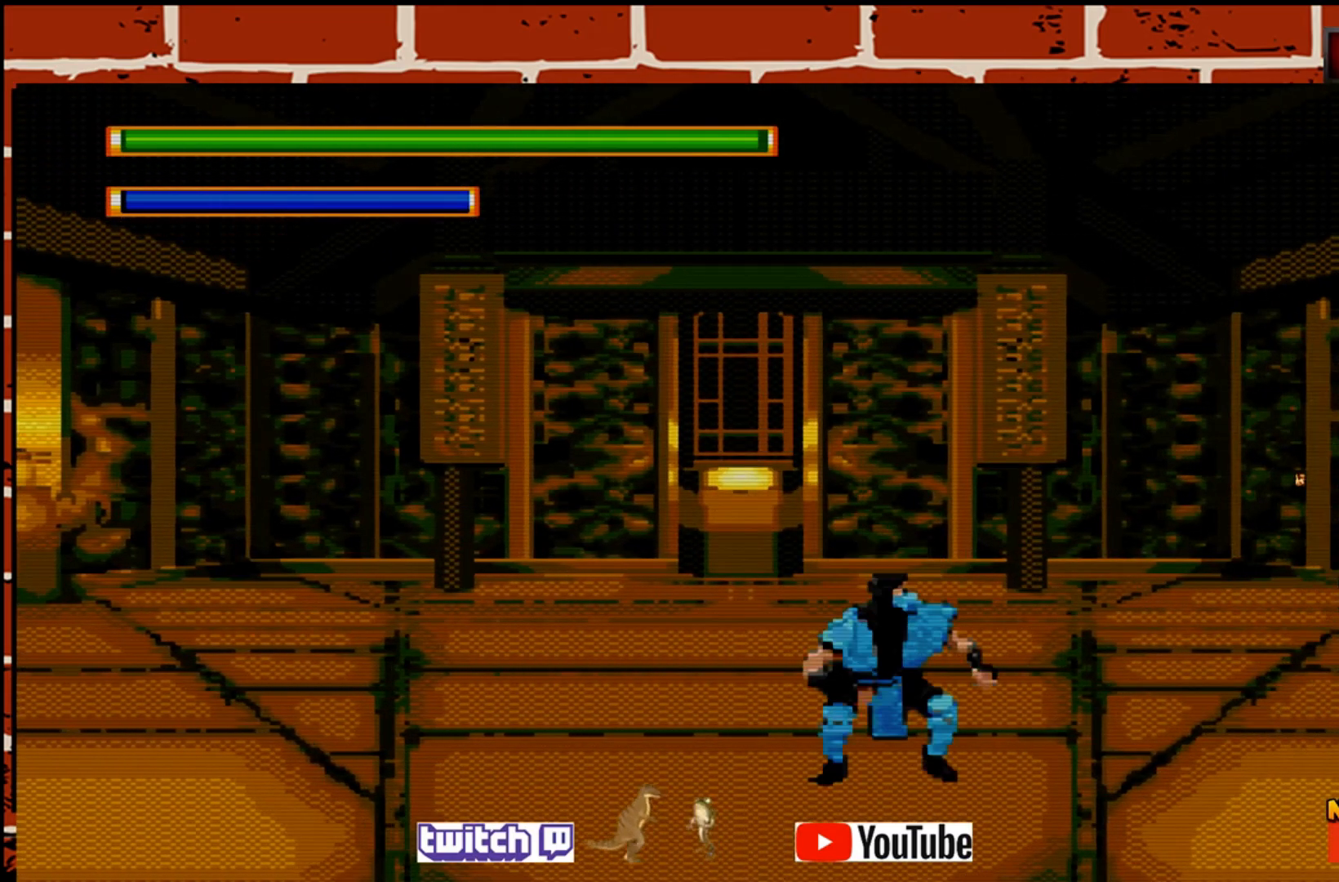
{"buttons": [], "left_stick": "center", "events": [[133, "TRIANGLE", "down"], [267, "TRIANGLE", "up"], [350, "TRIANGLE", "down"], [450, "left_stick", "center"], [467, "TRIANGLE", "up"]]}
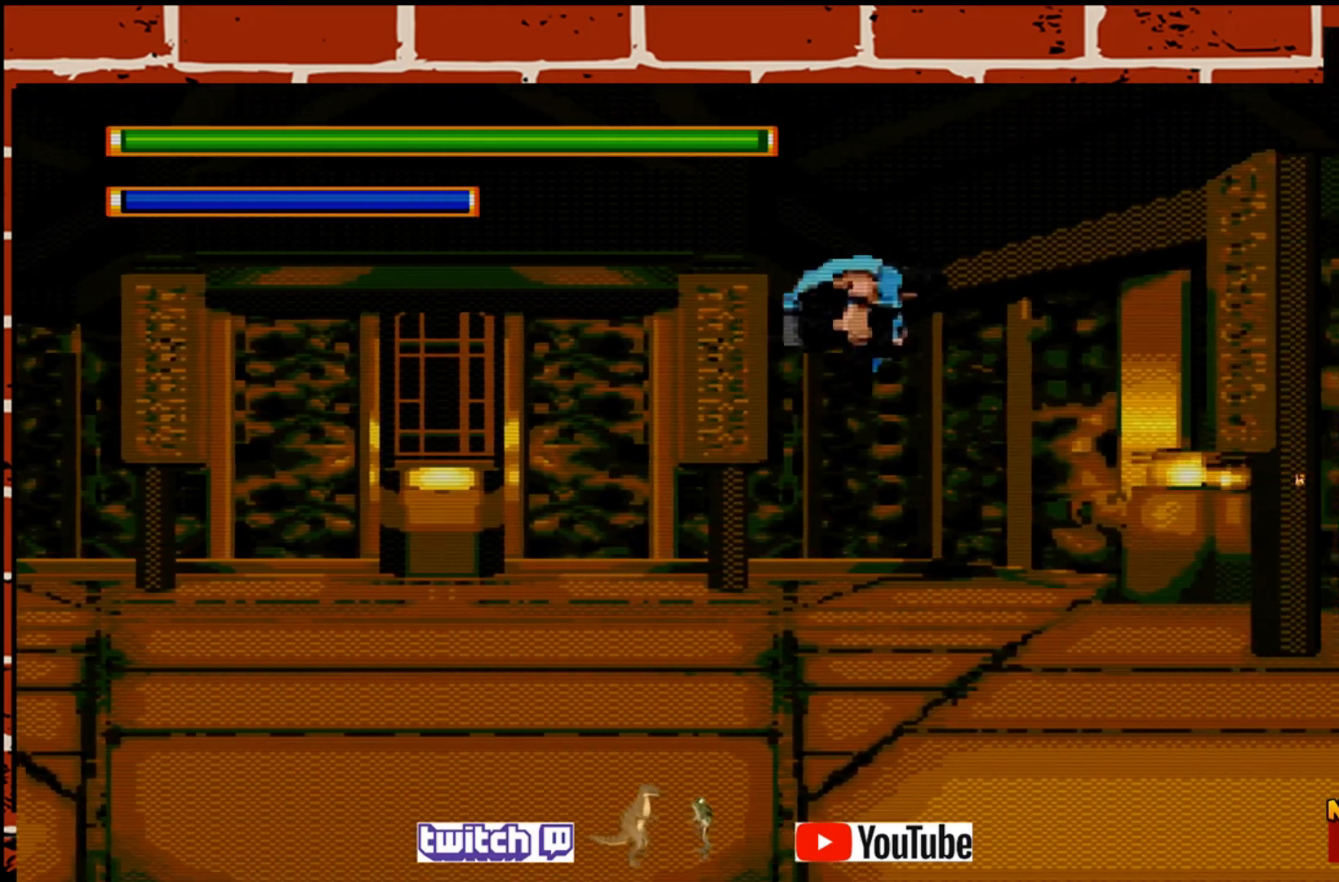
{"buttons": ["SQUARE"], "left_stick": "center", "events": [[83, "SQUARE", "down"], [183, "SQUARE", "up"], [300, "SQUARE", "down"], [383, "SQUARE", "up"], [500, "SQUARE", "down"]]}
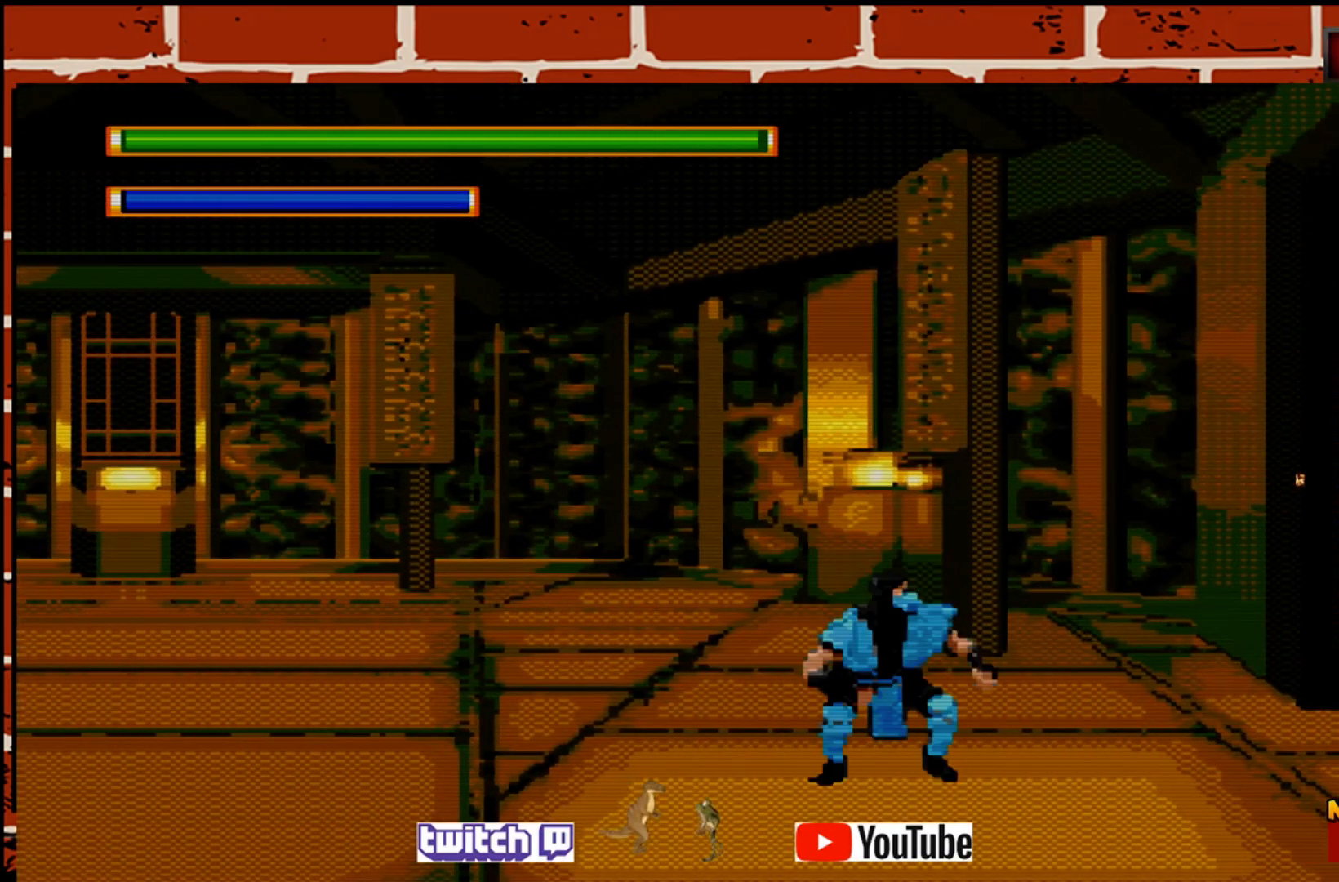
{"buttons": [], "left_stick": "center", "events": [[100, "SQUARE", "up"], [183, "SQUARE", "down"], [300, "SQUARE", "up"], [383, "SQUARE", "down"], [500, "SQUARE", "up"]]}
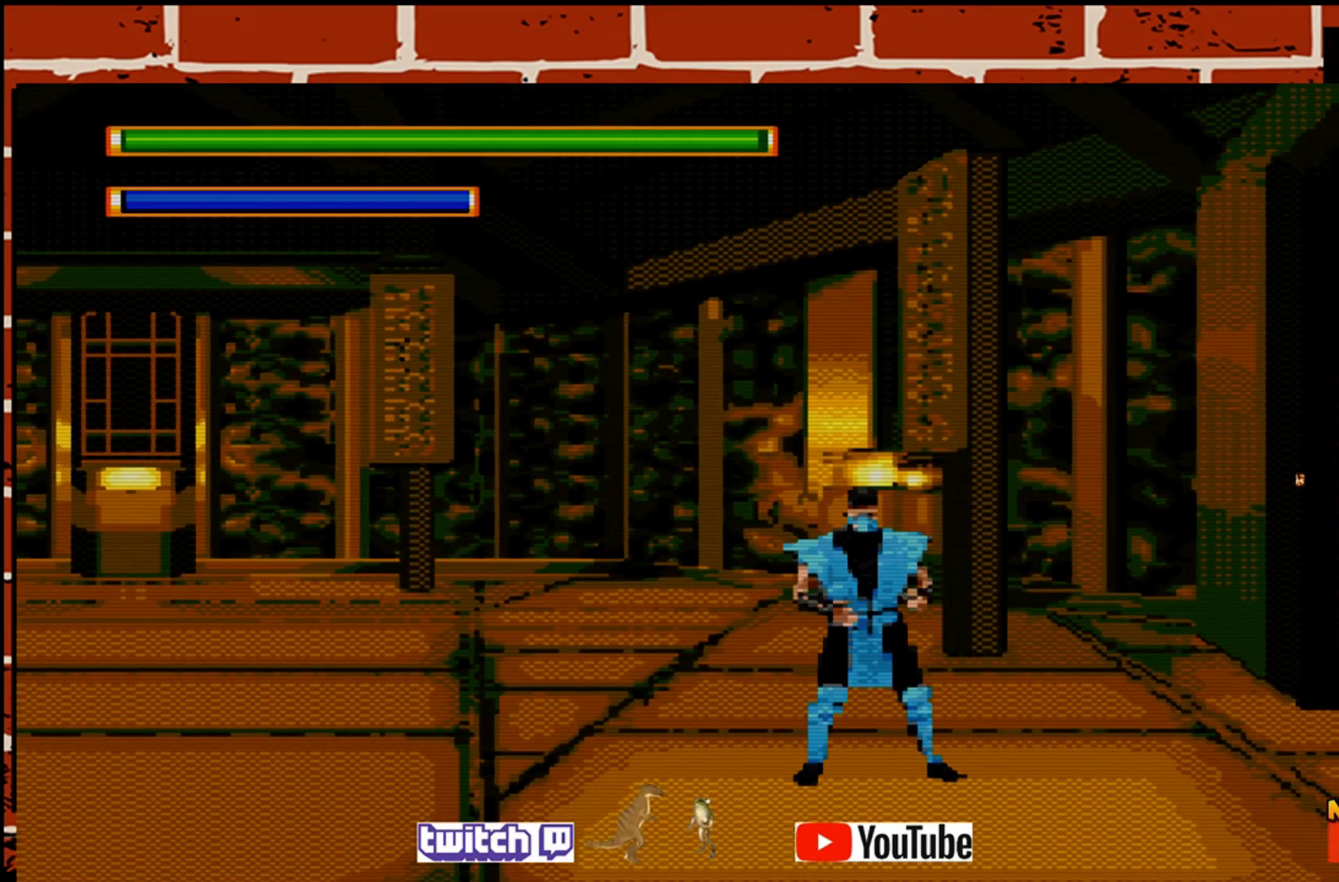
{"buttons": [], "left_stick": "center", "events": [[117, "CROSS", "down"], [200, "CROSS", "up"]]}
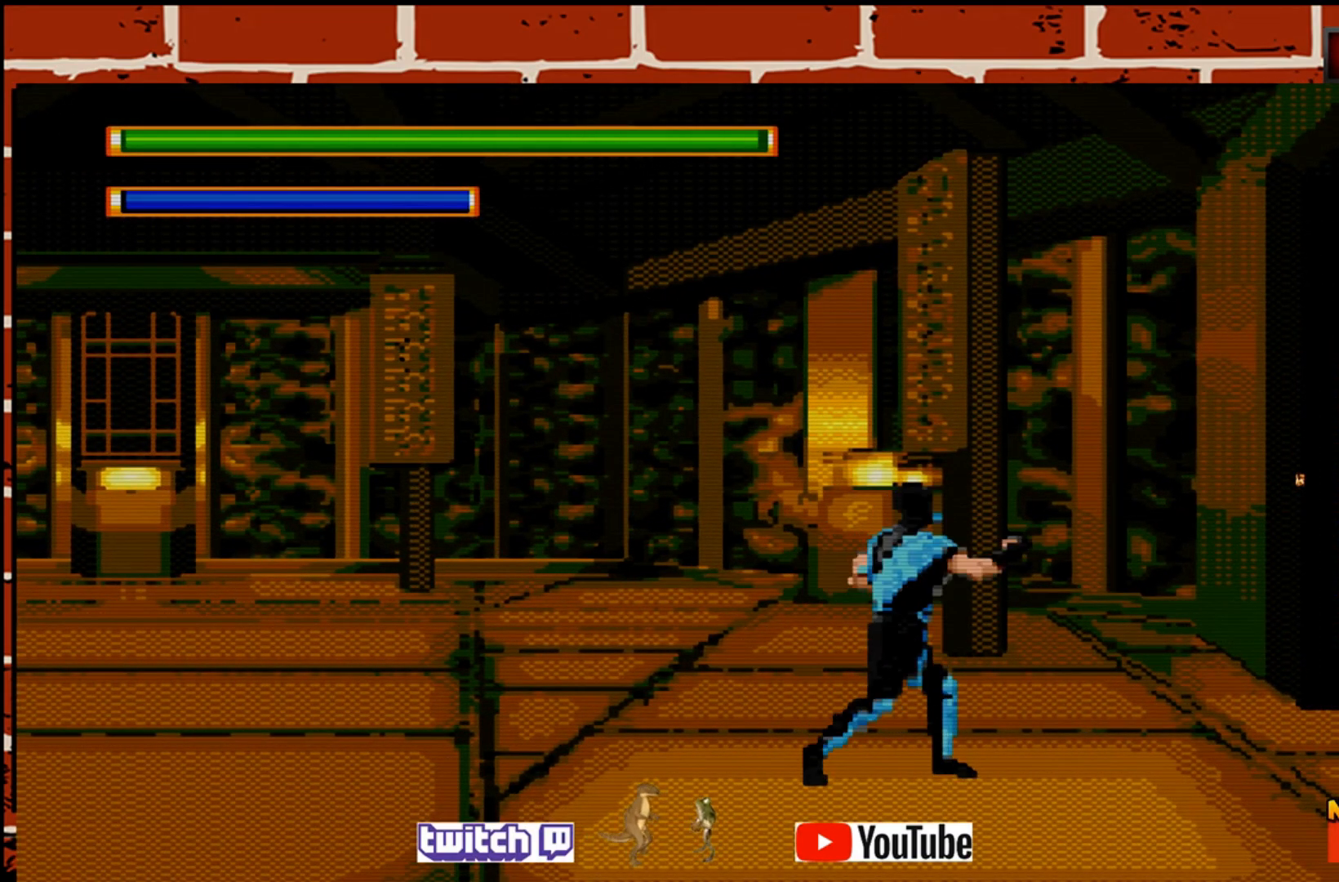
{"buttons": ["SQUARE"], "left_stick": "center", "events": [[300, "SQUARE", "down"]]}
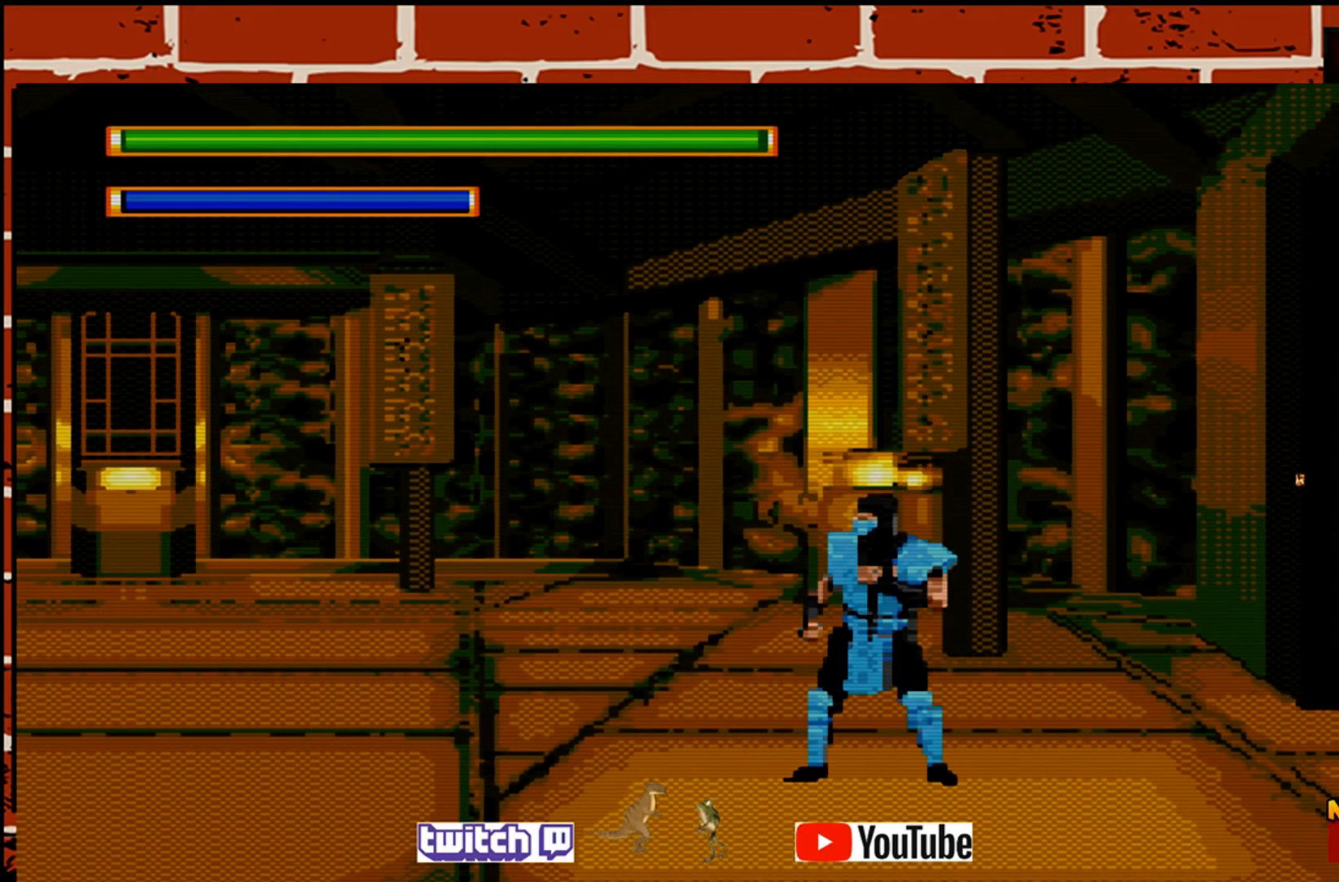
{"buttons": ["SQUARE"], "left_stick": "center", "events": []}
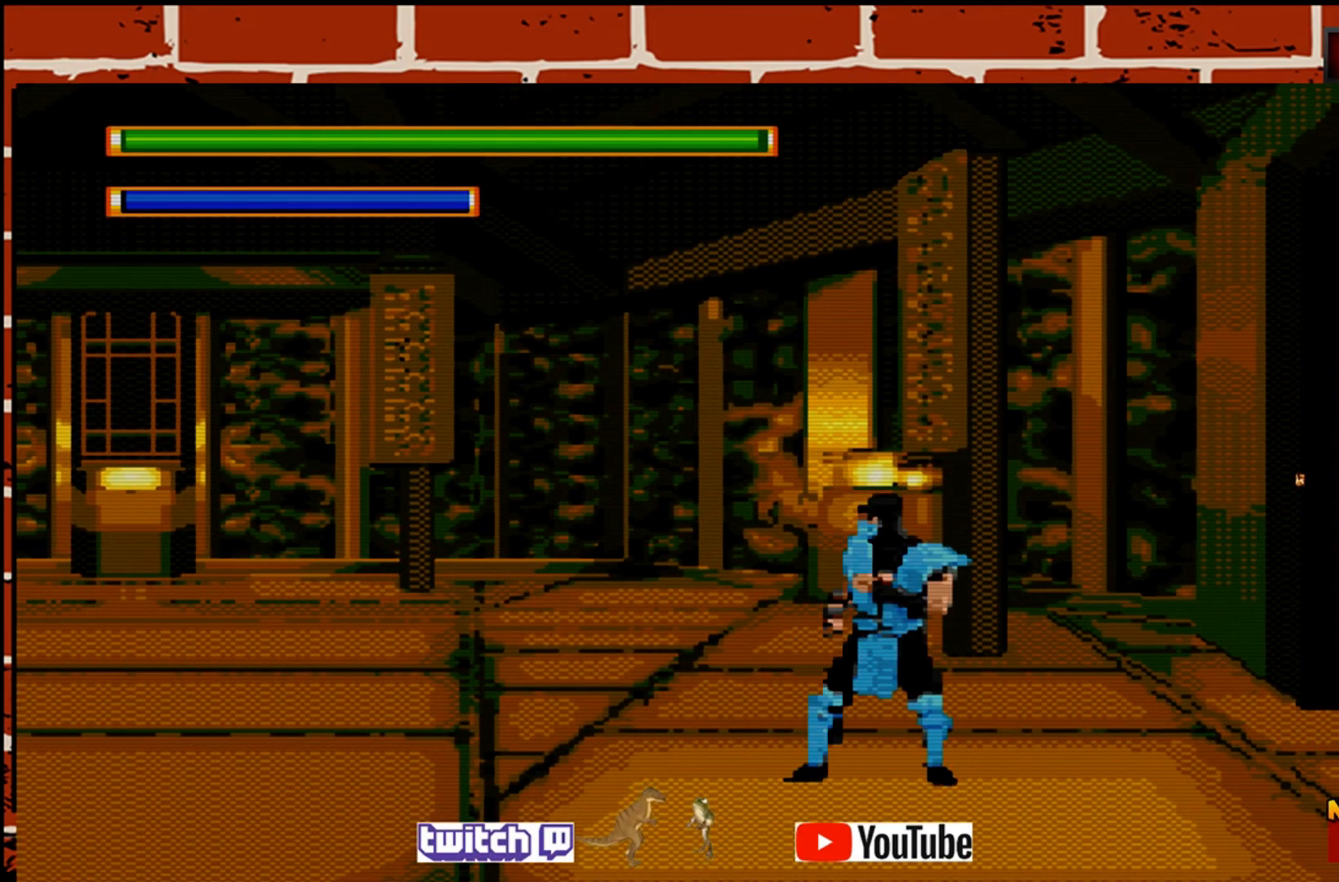
{"buttons": ["SQUARE"], "left_stick": "center", "events": [[200, "SQUARE", "up"], [283, "SQUARE", "down"], [417, "SQUARE", "up"], [483, "SQUARE", "down"]]}
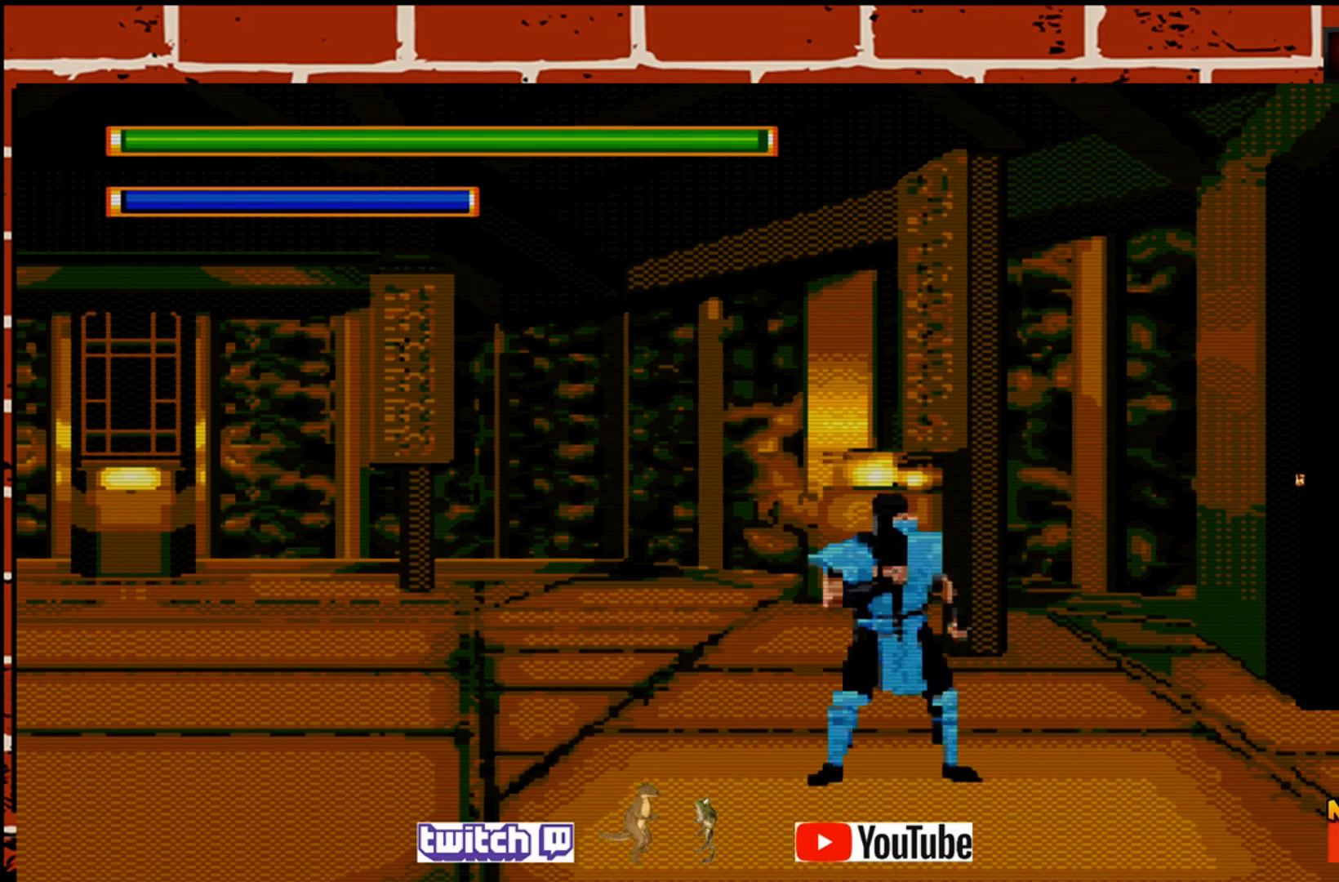
{"buttons": ["SQUARE"], "left_stick": "center", "events": [[133, "SQUARE", "up"], [200, "SQUARE", "down"], [367, "SQUARE", "up"], [400, "SQUARE", "down"]]}
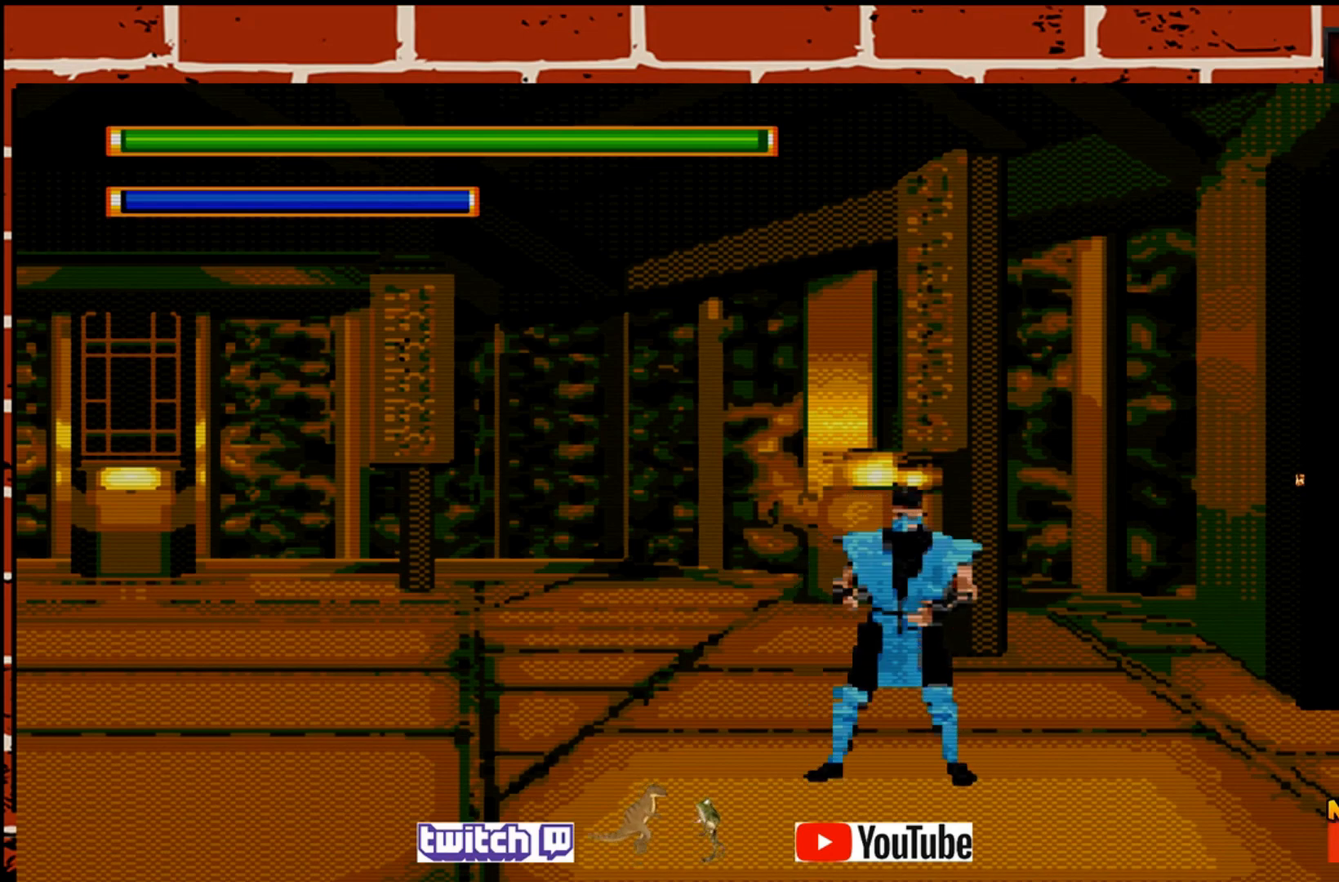
{"buttons": ["SQUARE"], "left_stick": "center", "events": [[33, "SQUARE", "up"], [100, "SQUARE", "down"], [217, "SQUARE", "up"], [300, "SQUARE", "down"], [433, "SQUARE", "up"], [500, "SQUARE", "down"]]}
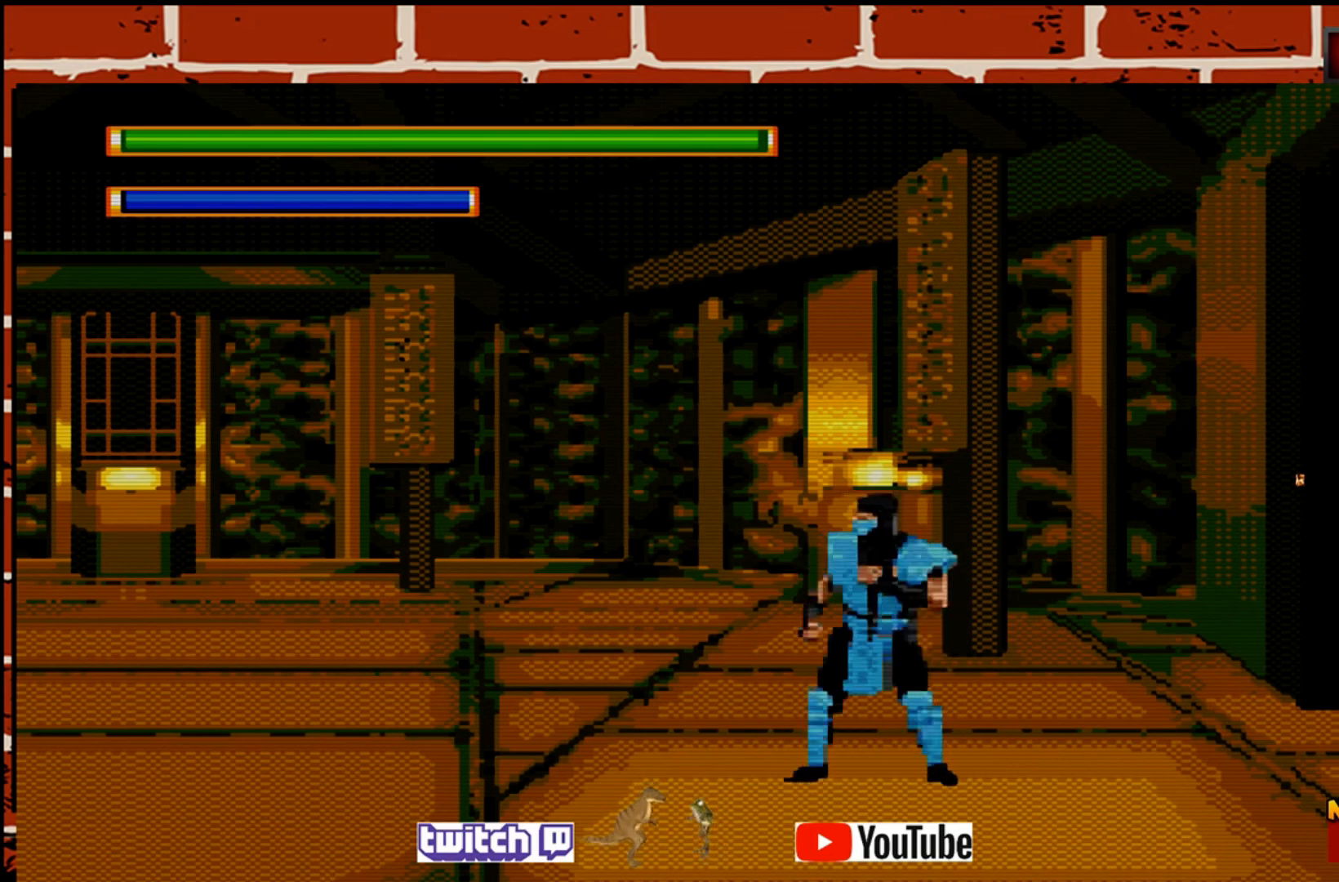
{"buttons": ["SQUARE"], "left_stick": "center", "events": [[117, "SQUARE", "up"], [200, "SQUARE", "down"], [333, "SQUARE", "up"], [400, "SQUARE", "down"]]}
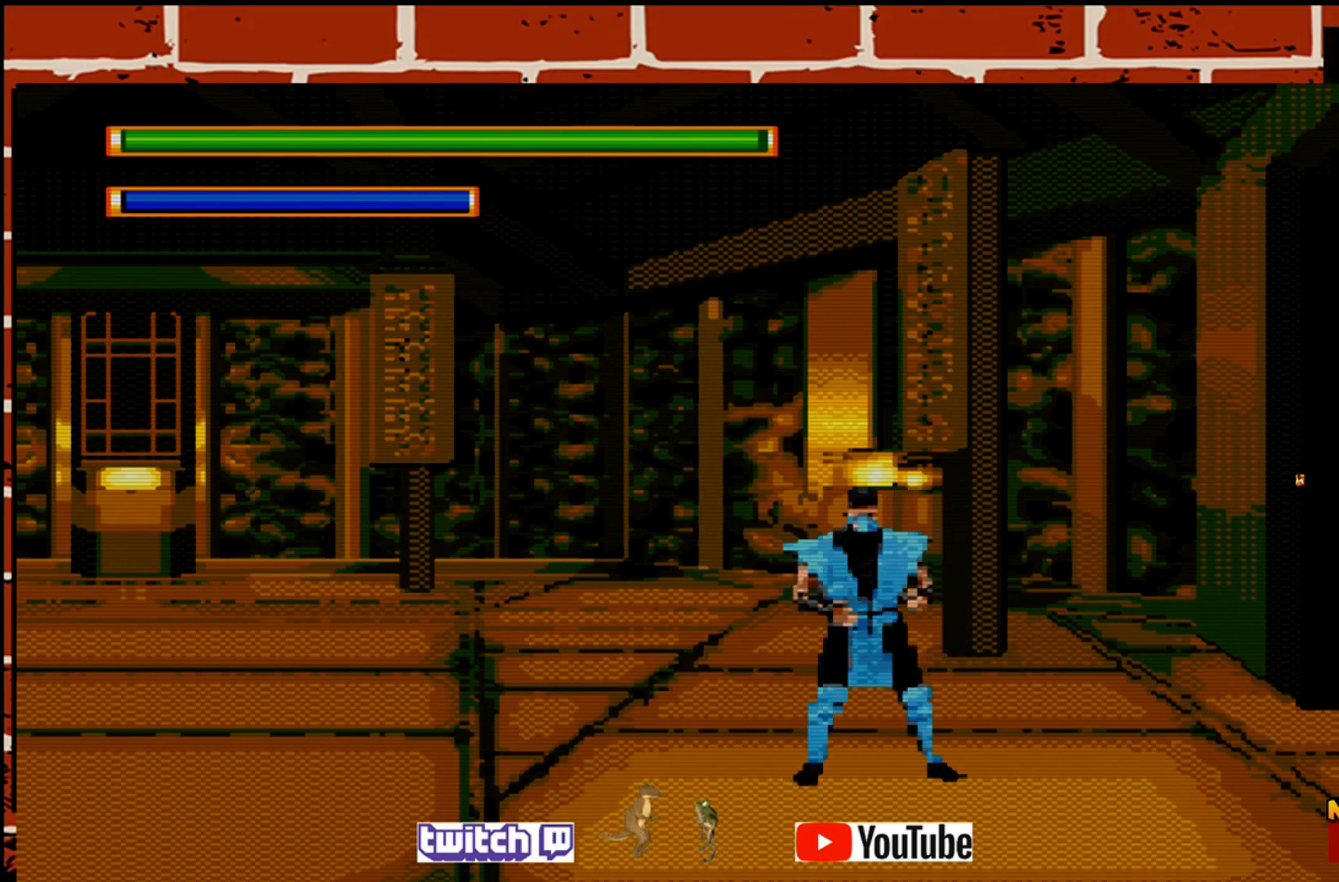
{"buttons": ["SQUARE"], "left_stick": "center", "events": [[33, "SQUARE", "up"], [83, "SQUARE", "down"], [217, "SQUARE", "up"], [300, "SQUARE", "down"], [417, "SQUARE", "up"], [483, "SQUARE", "down"]]}
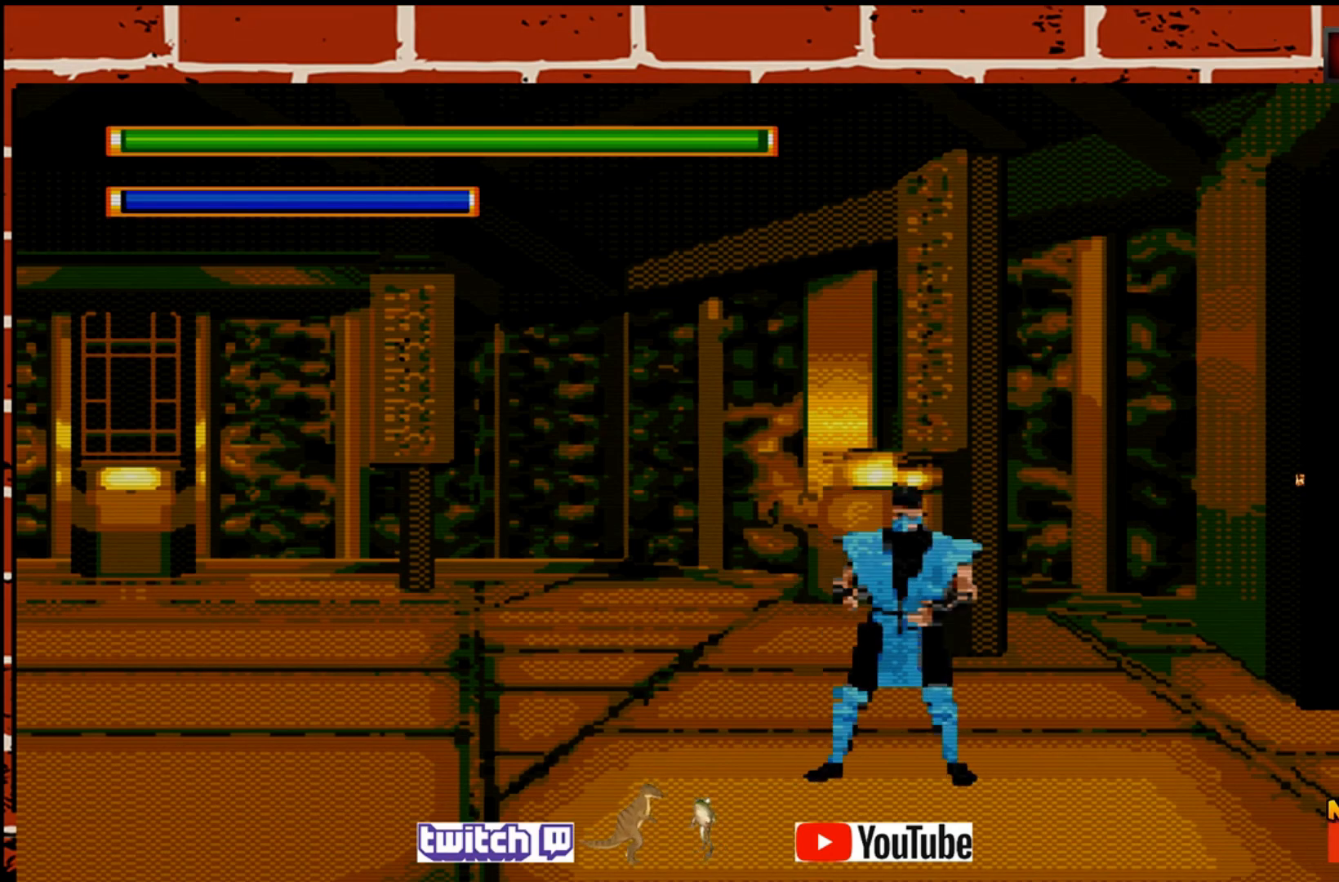
{"buttons": ["SQUARE"], "left_stick": "center", "events": [[117, "SQUARE", "up"], [217, "SQUARE", "down"], [333, "SQUARE", "up"], [417, "SQUARE", "down"]]}
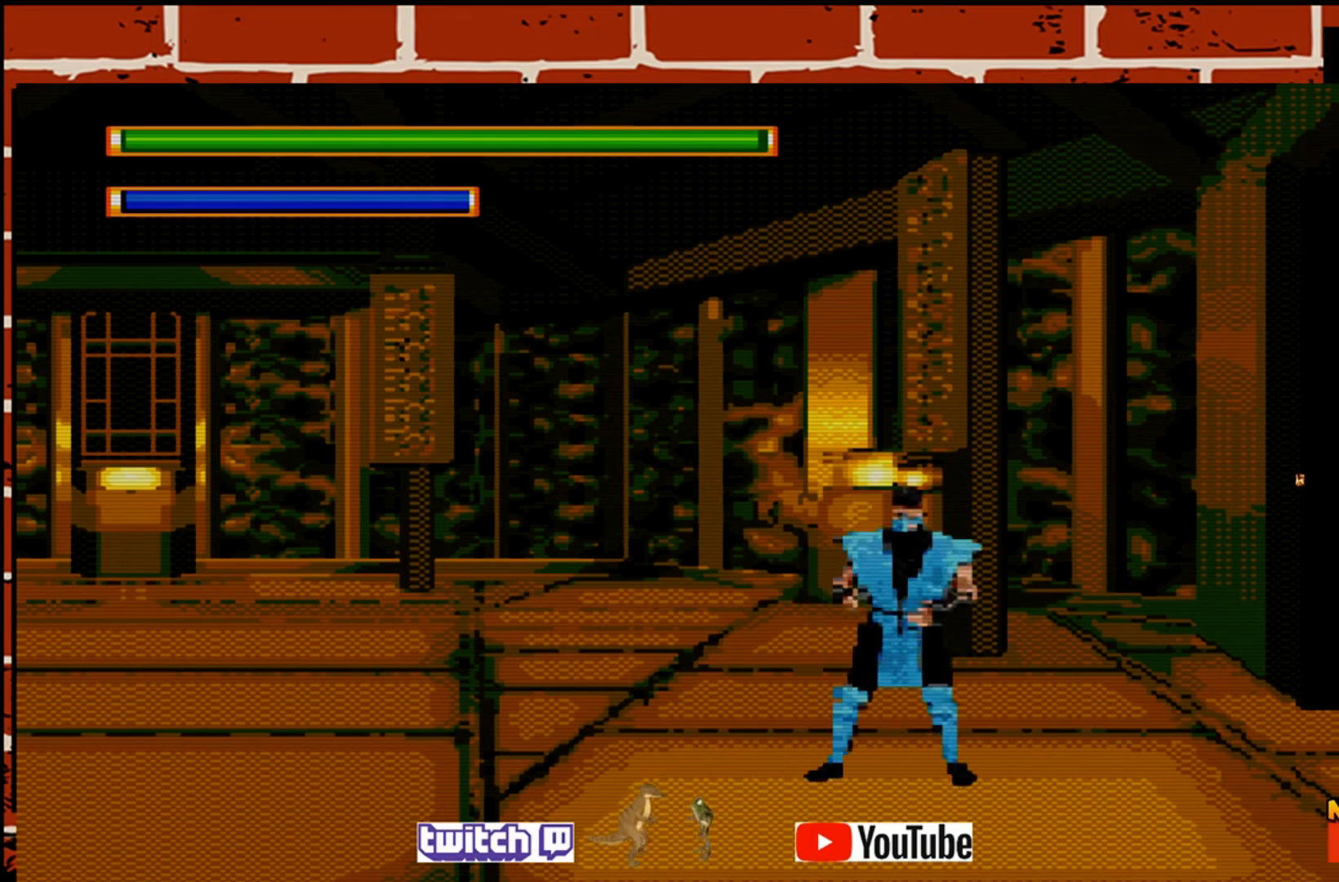
{"buttons": ["SQUARE"], "left_stick": "center", "events": [[17, "SQUARE", "up"], [100, "SQUARE", "down"], [200, "SQUARE", "up"], [283, "SQUARE", "down"], [383, "SQUARE", "up"], [483, "SQUARE", "down"]]}
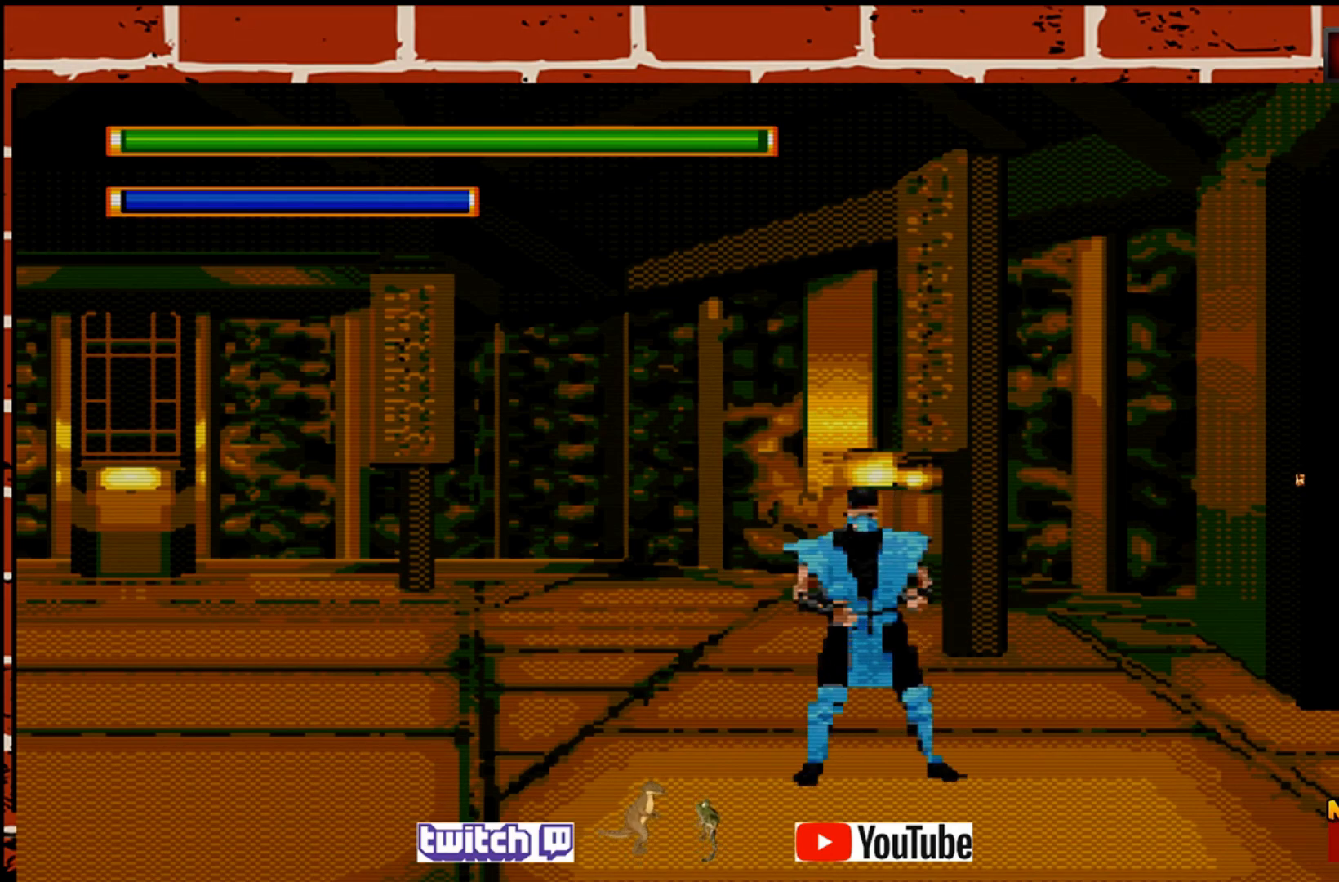
{"buttons": [], "left_stick": "center", "events": [[67, "SQUARE", "up"], [167, "SQUARE", "down"], [250, "SQUARE", "up"], [350, "SQUARE", "down"], [450, "SQUARE", "up"]]}
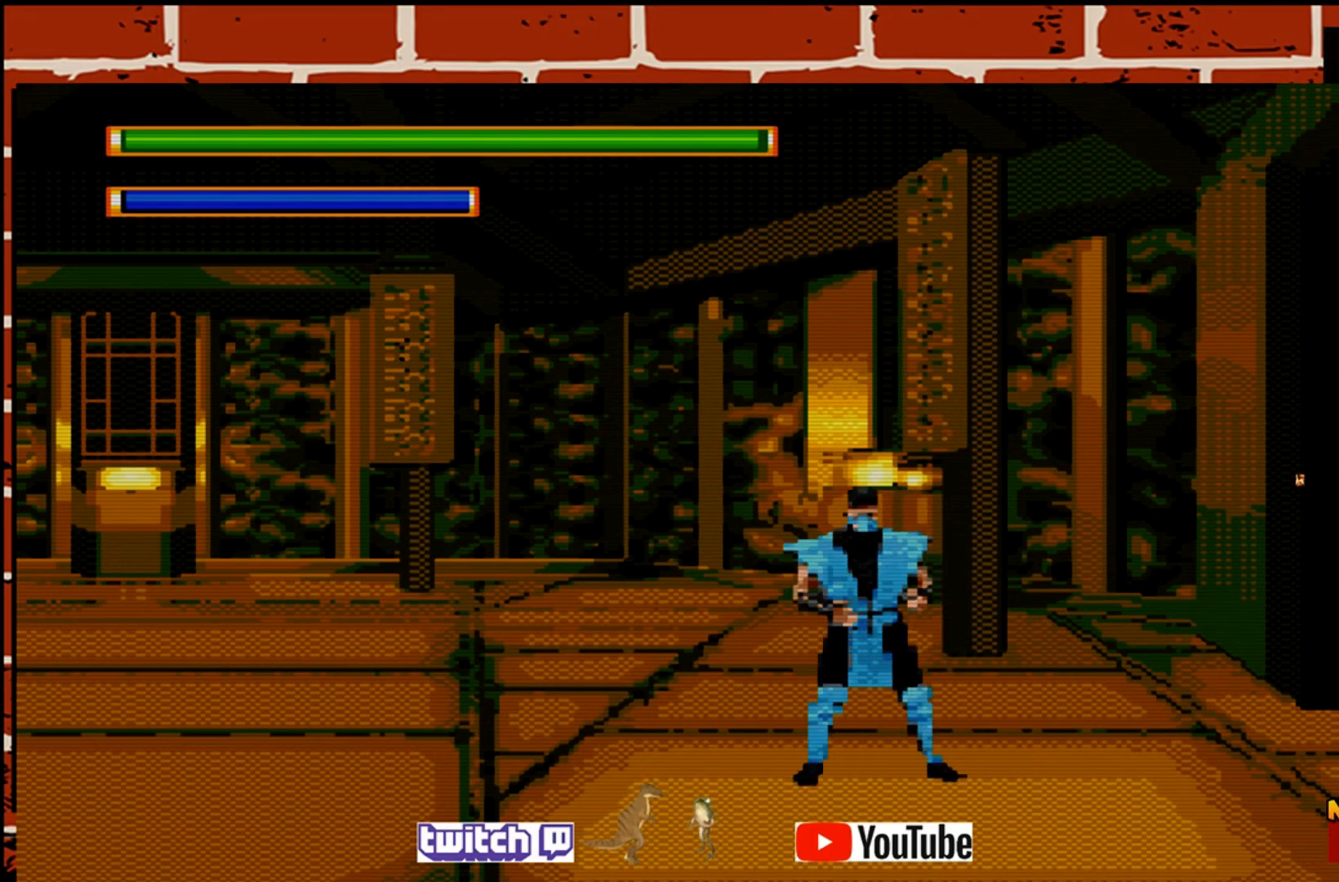
{"buttons": ["SQUARE"], "left_stick": "center", "events": [[50, "SQUARE", "down"], [167, "SQUARE", "up"], [250, "SQUARE", "down"], [333, "SQUARE", "up"], [467, "SQUARE", "down"]]}
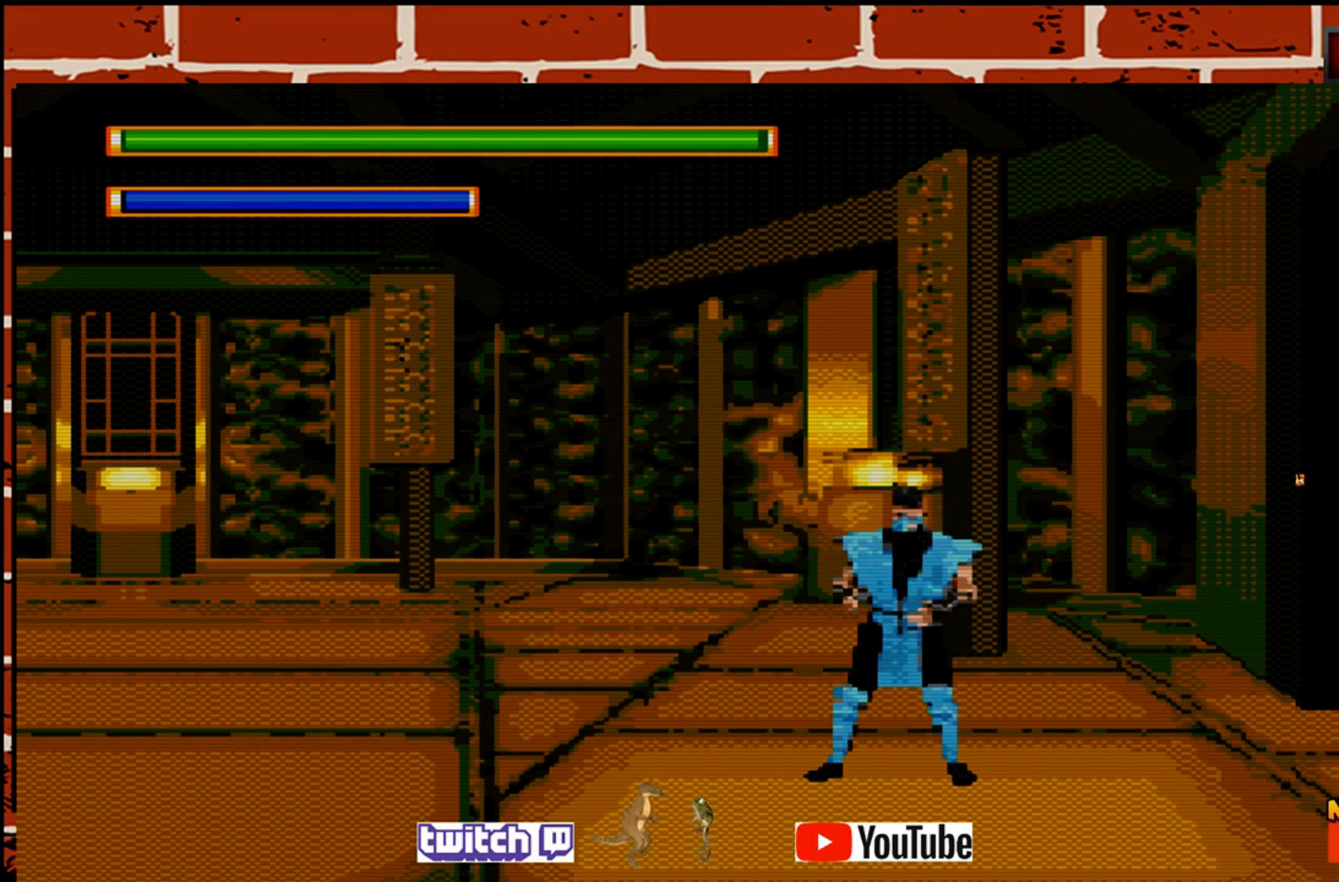
{"buttons": [], "left_stick": "center", "events": [[17, "SQUARE", "up"], [117, "SQUARE", "down"], [217, "SQUARE", "up"], [317, "SQUARE", "down"], [400, "SQUARE", "up"]]}
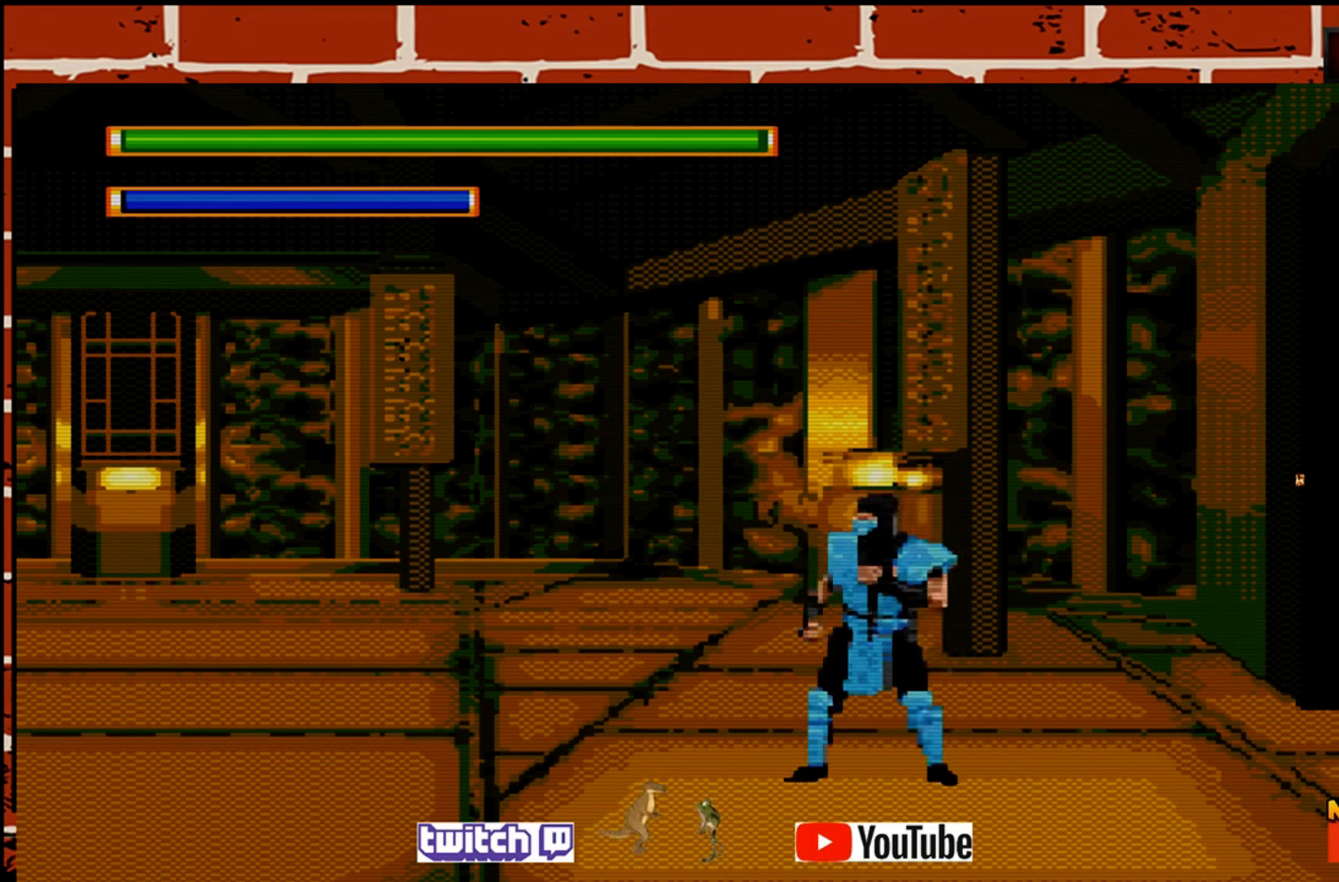
{"buttons": [], "left_stick": "right", "events": [[50, "left_stick", "right"]]}
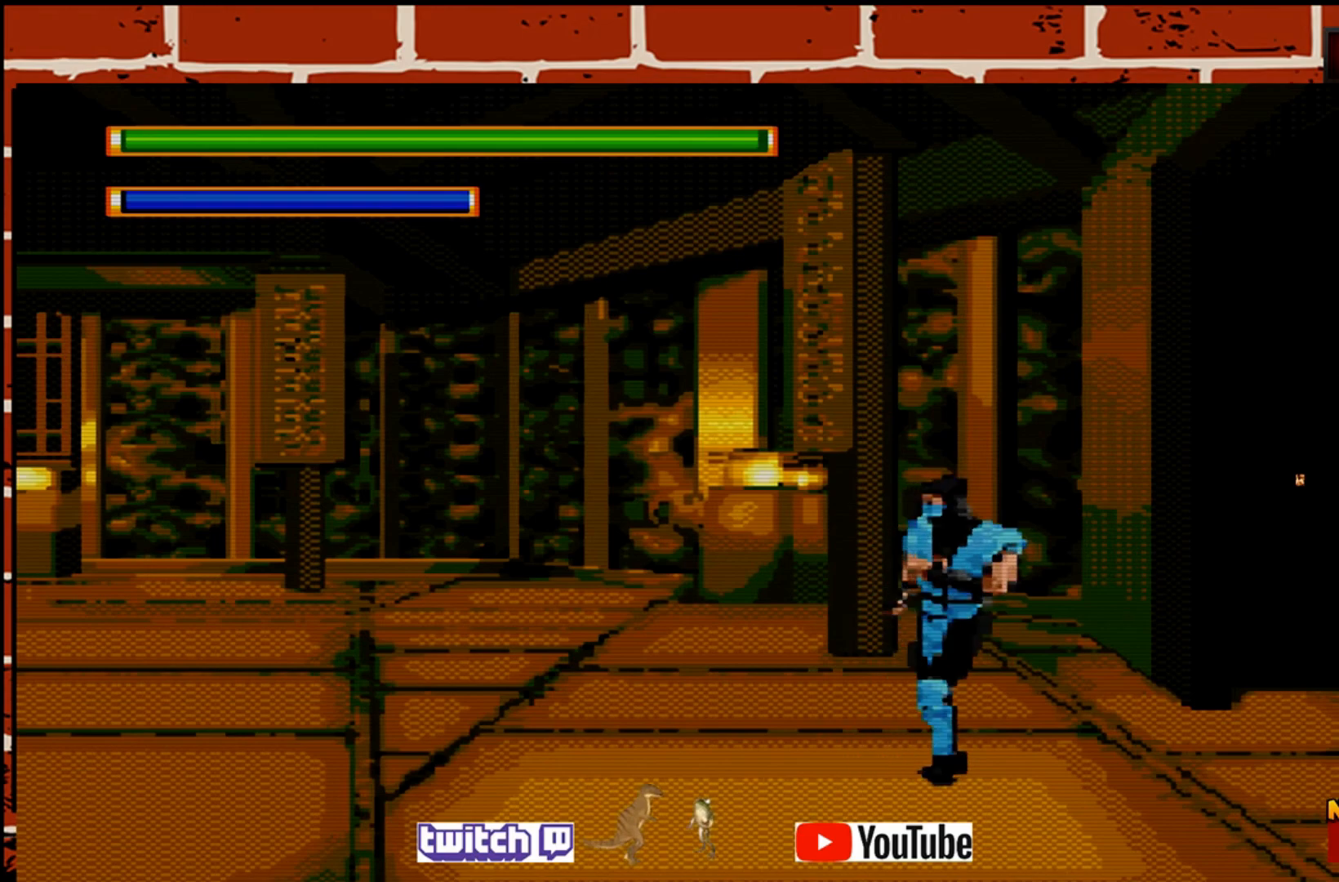
{"buttons": ["TRIANGLE"], "left_stick": "right", "events": [[483, "TRIANGLE", "down"]]}
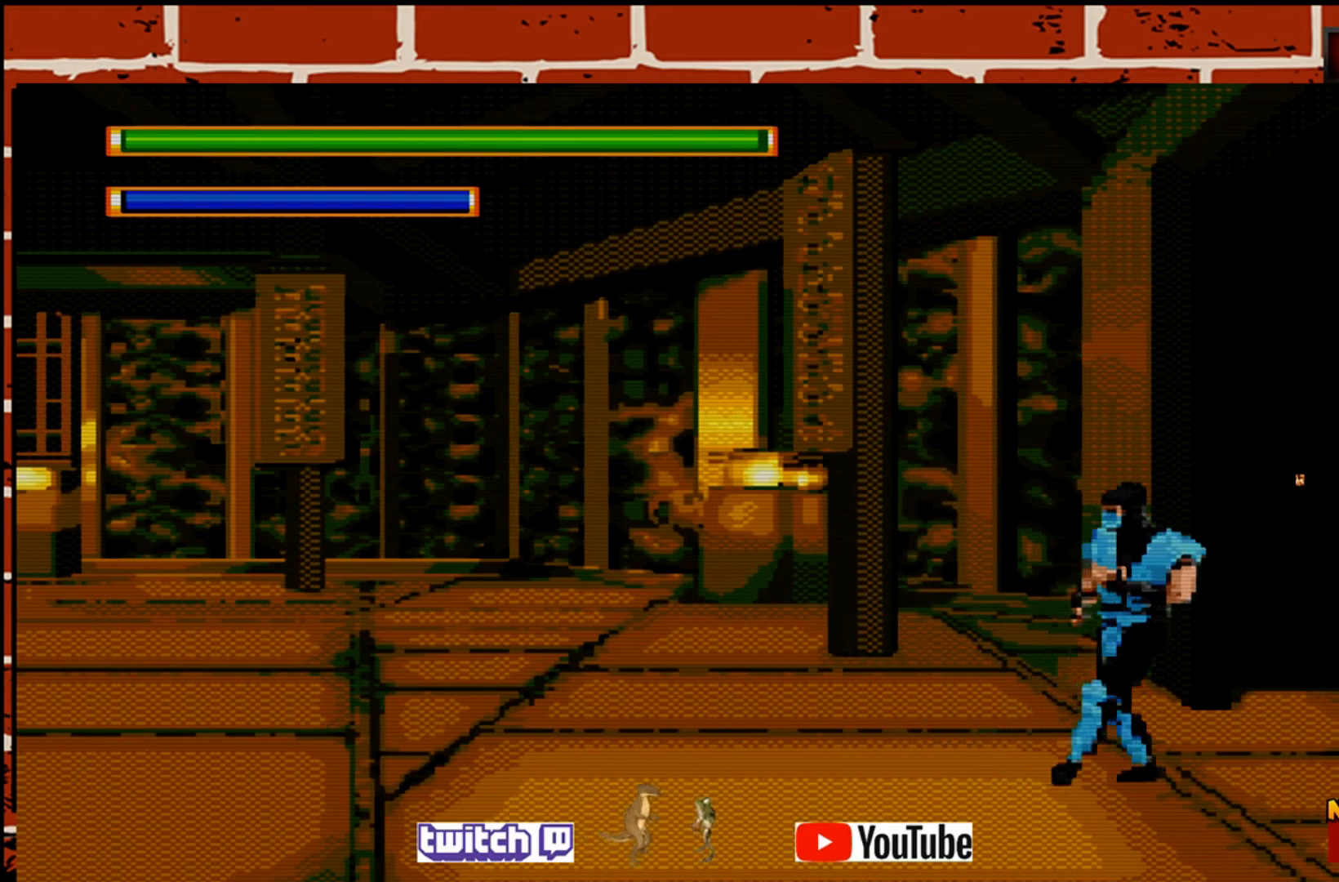
{"buttons": [], "left_stick": "right", "events": [[117, "TRIANGLE", "up"]]}
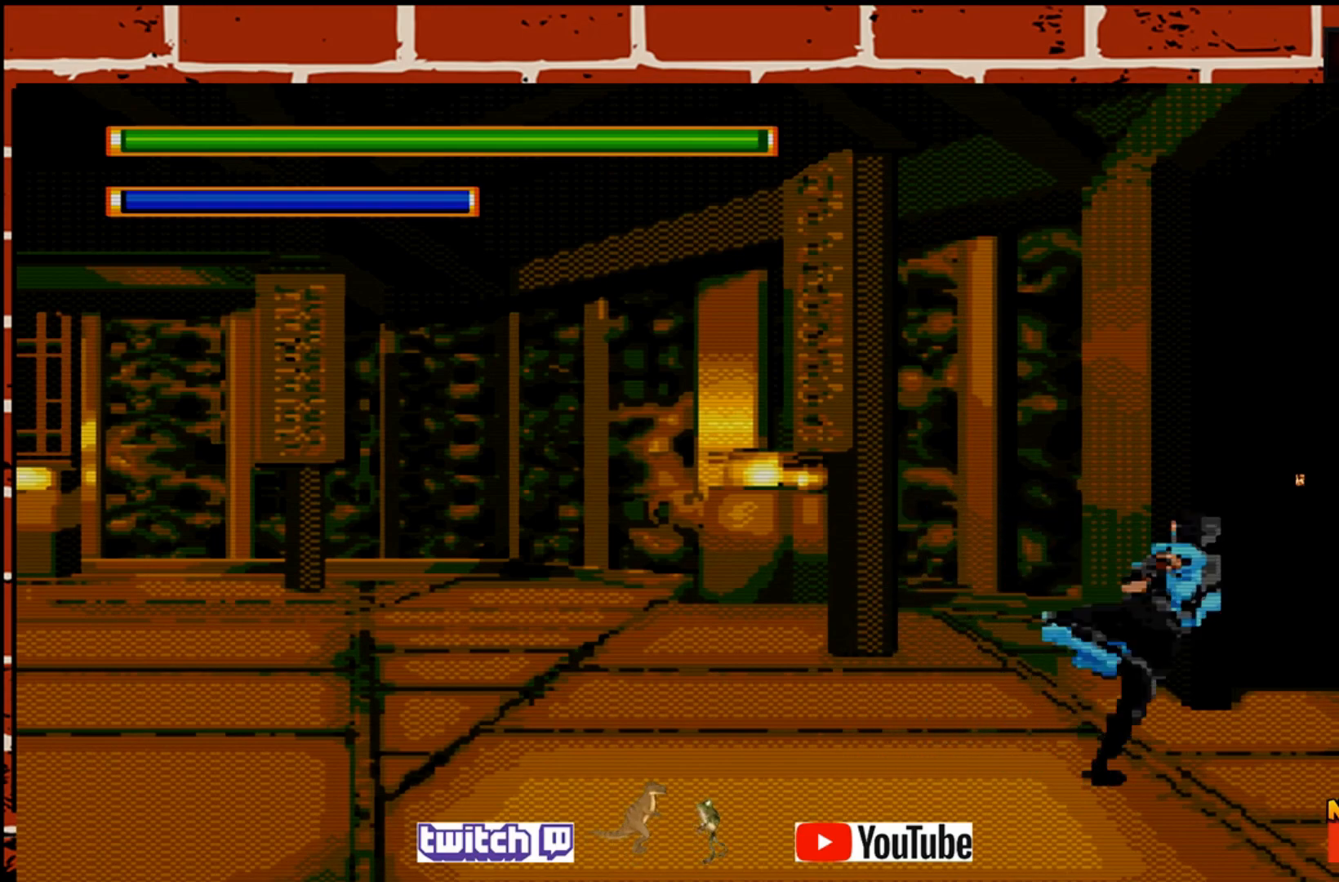
{"buttons": [], "left_stick": "right", "events": [[100, "CROSS", "down"], [250, "CROSS", "up"]]}
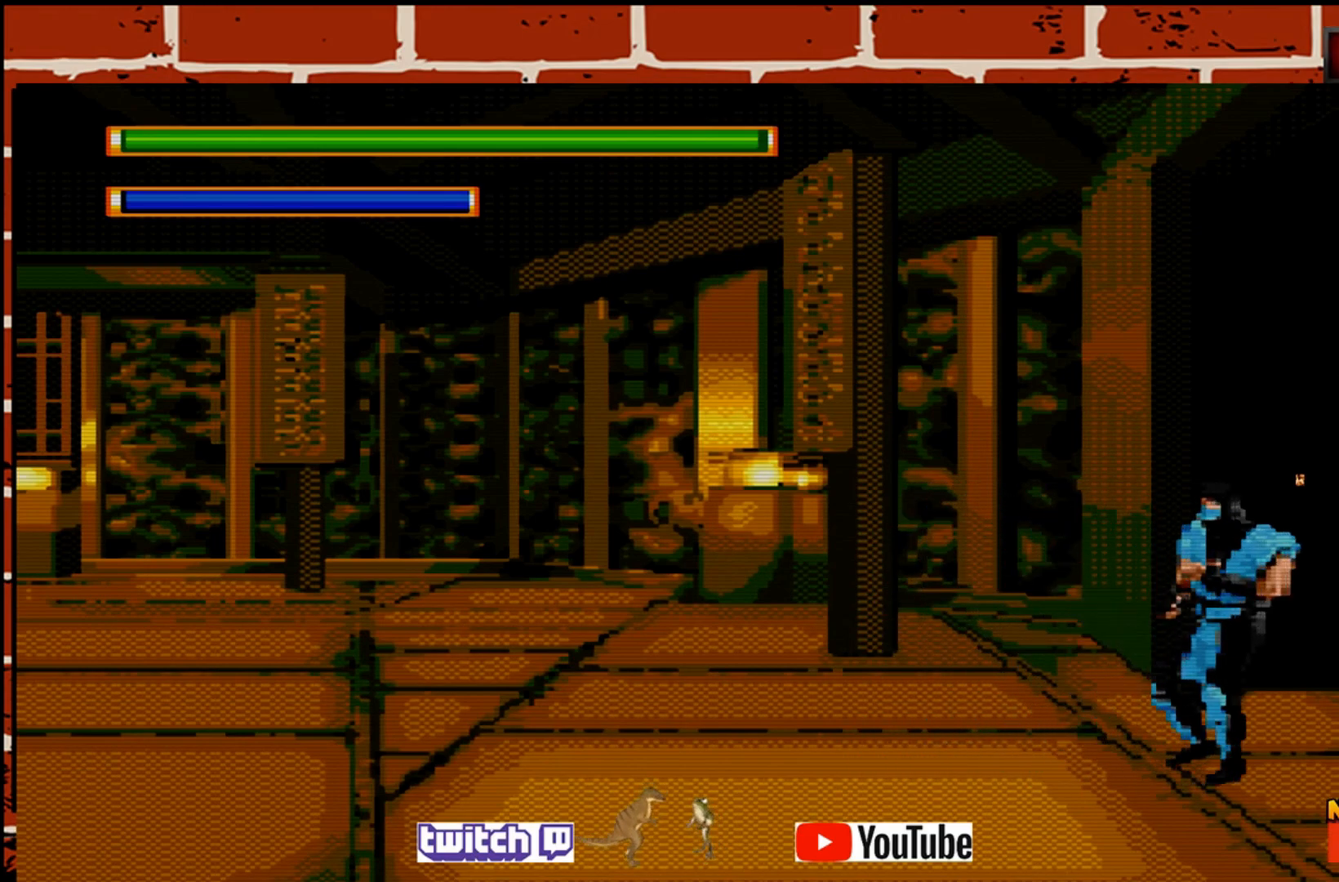
{"buttons": [], "left_stick": "right", "events": [[67, "CIRCLE", "down"], [217, "CIRCLE", "up"]]}
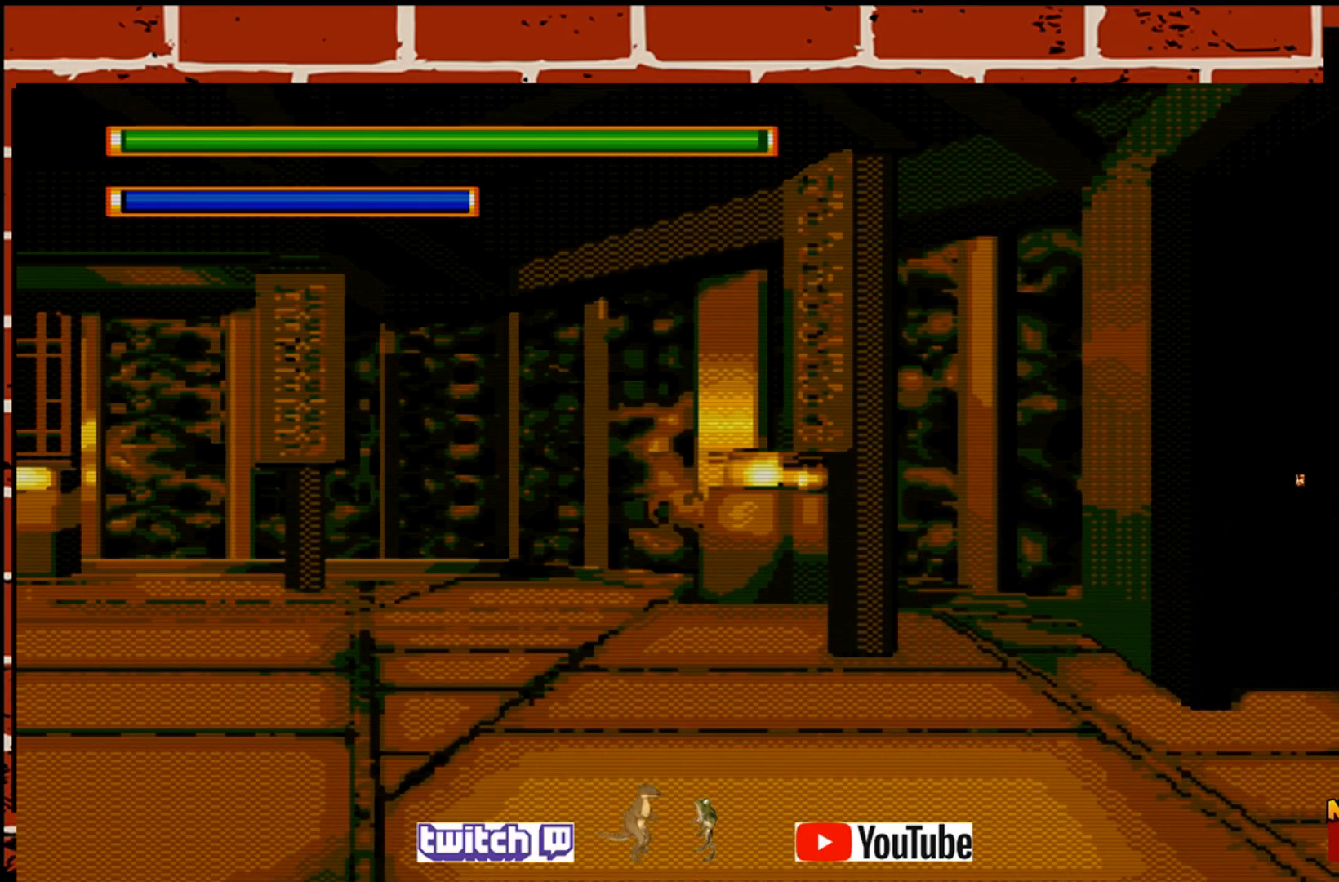
{"buttons": [], "left_stick": "right", "events": []}